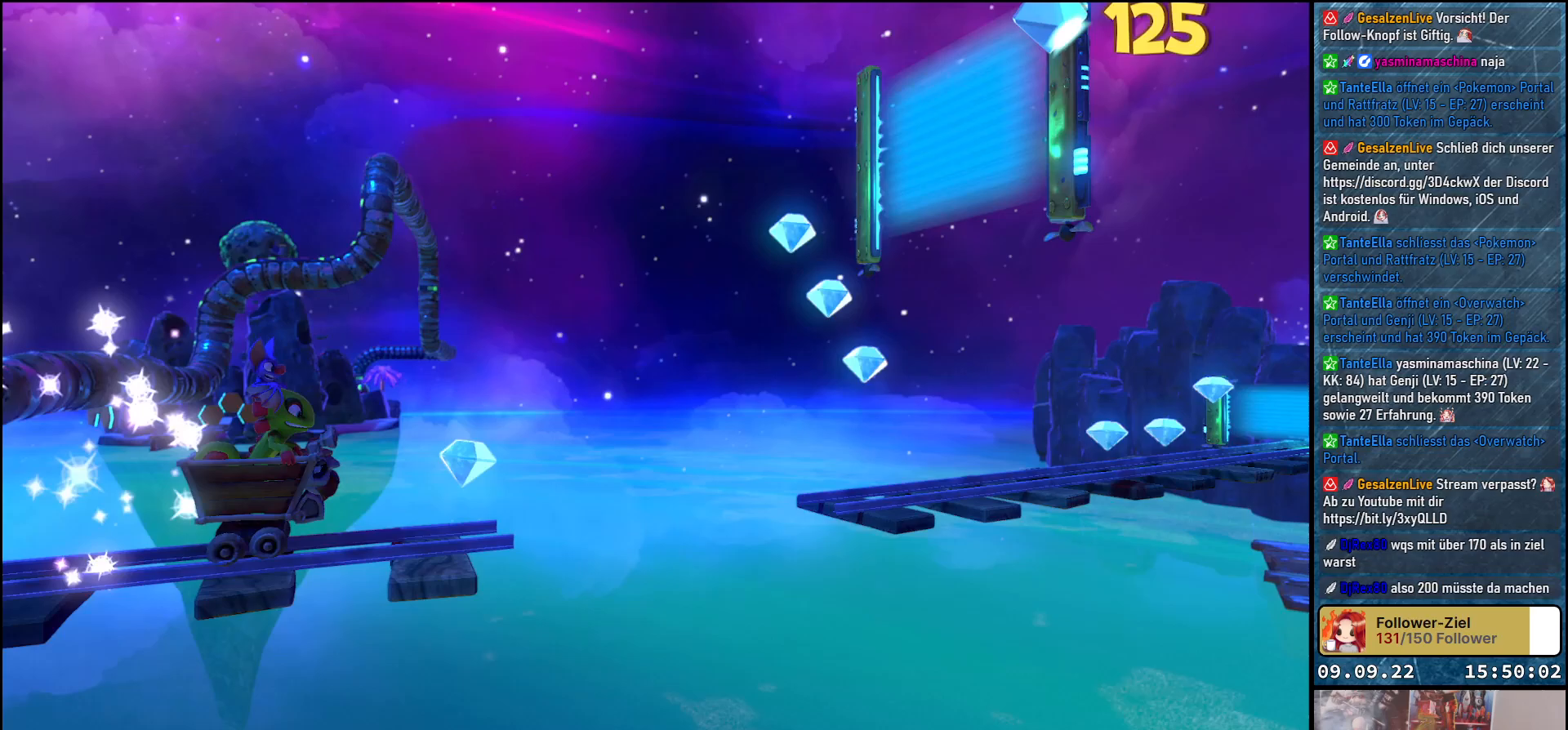
Gameplay with a controller (Xbox layout); each line is a JSON object with the inputs held at the frame after it. "events" lists button and stick changes between this image and that frame as [ms after this image, input, new state], when the widget could be followed in between. Not read: R3.
{"buttons": [], "left_stick": "center", "right_stick": "center", "events": [[233, "A", "down"], [483, "A", "up"]]}
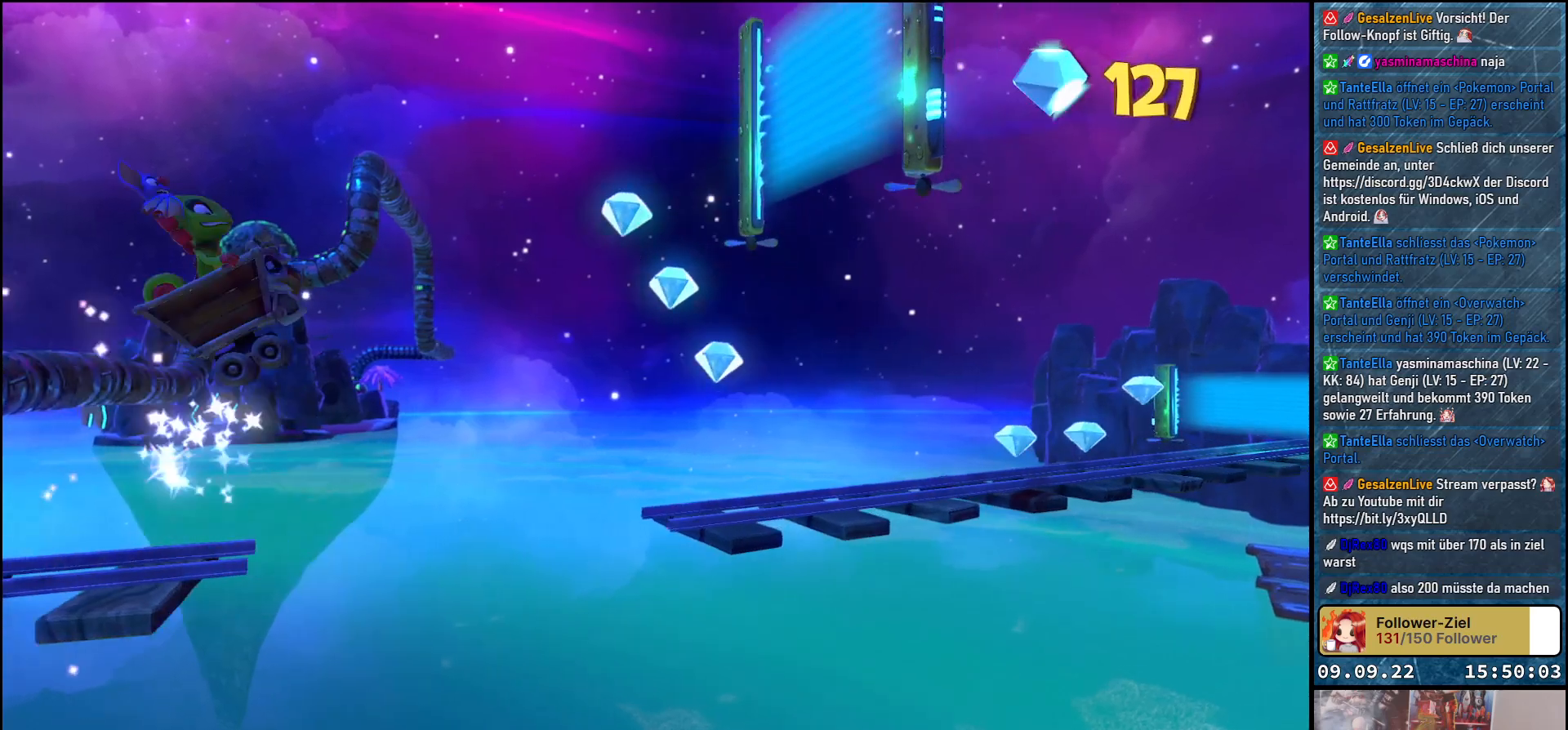
{"buttons": [], "left_stick": "center", "right_stick": "center", "events": []}
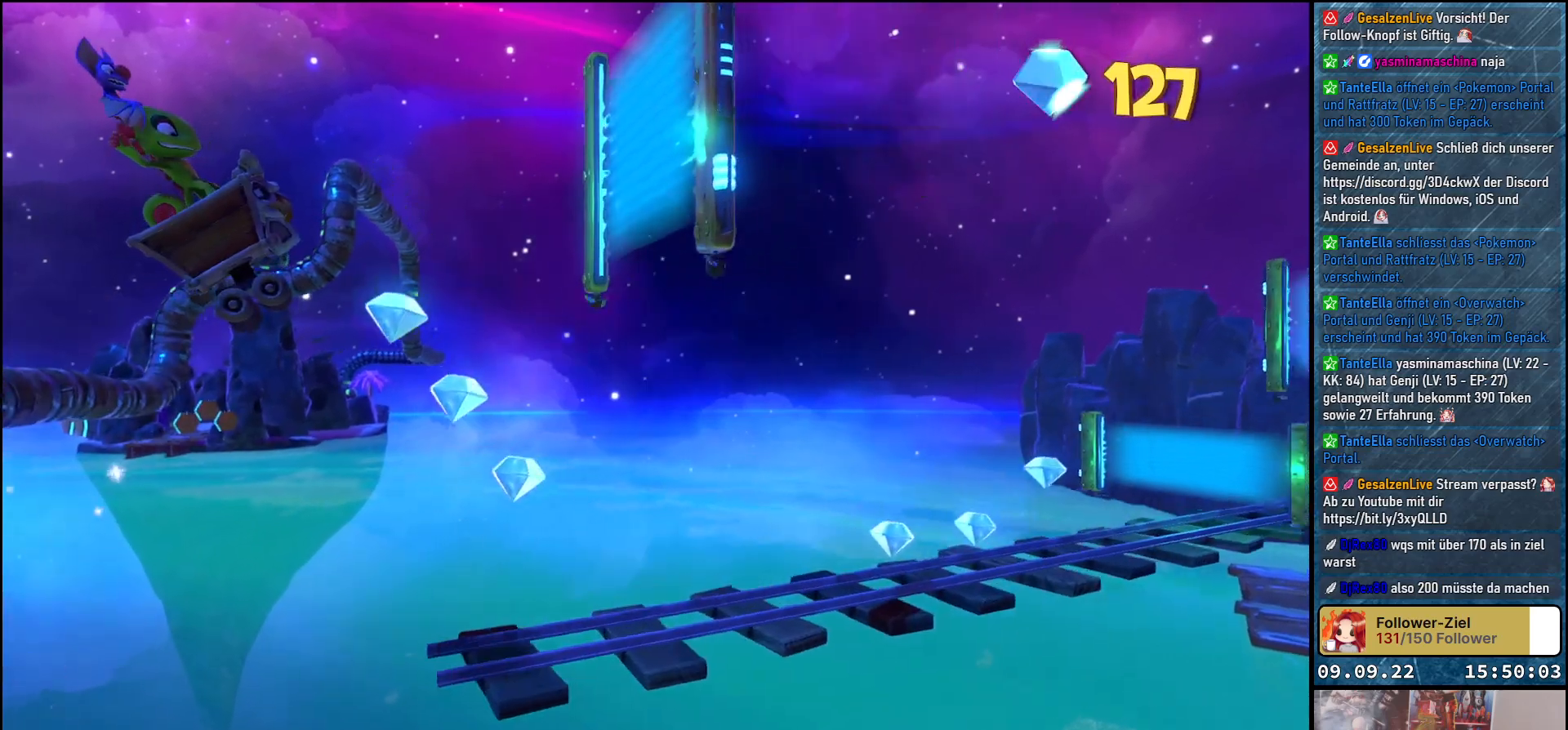
{"buttons": [], "left_stick": "left", "right_stick": "center", "events": [[33, "left_stick", "left"]]}
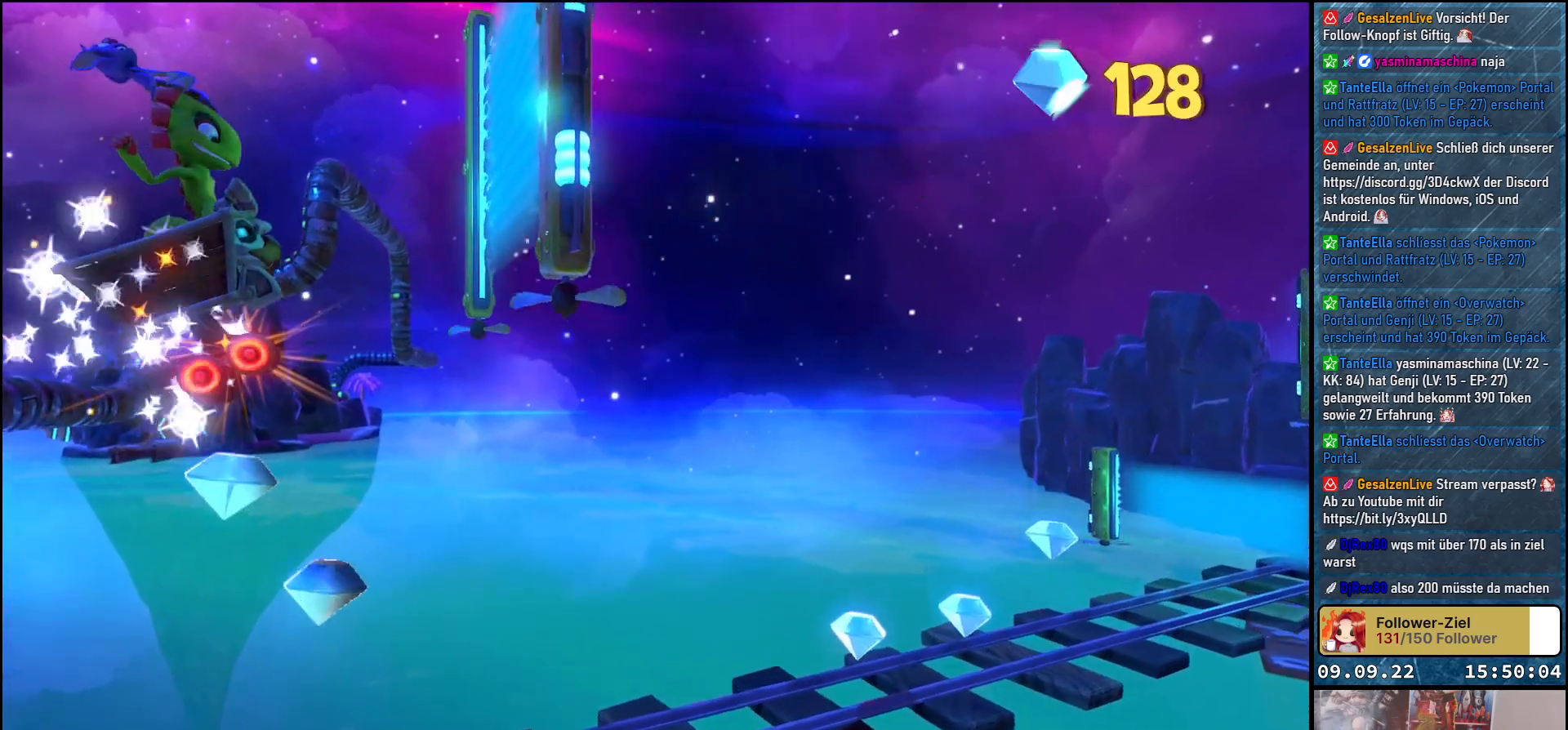
{"buttons": [], "left_stick": "up-left", "right_stick": "center", "events": [[250, "left_stick", "up-left"]]}
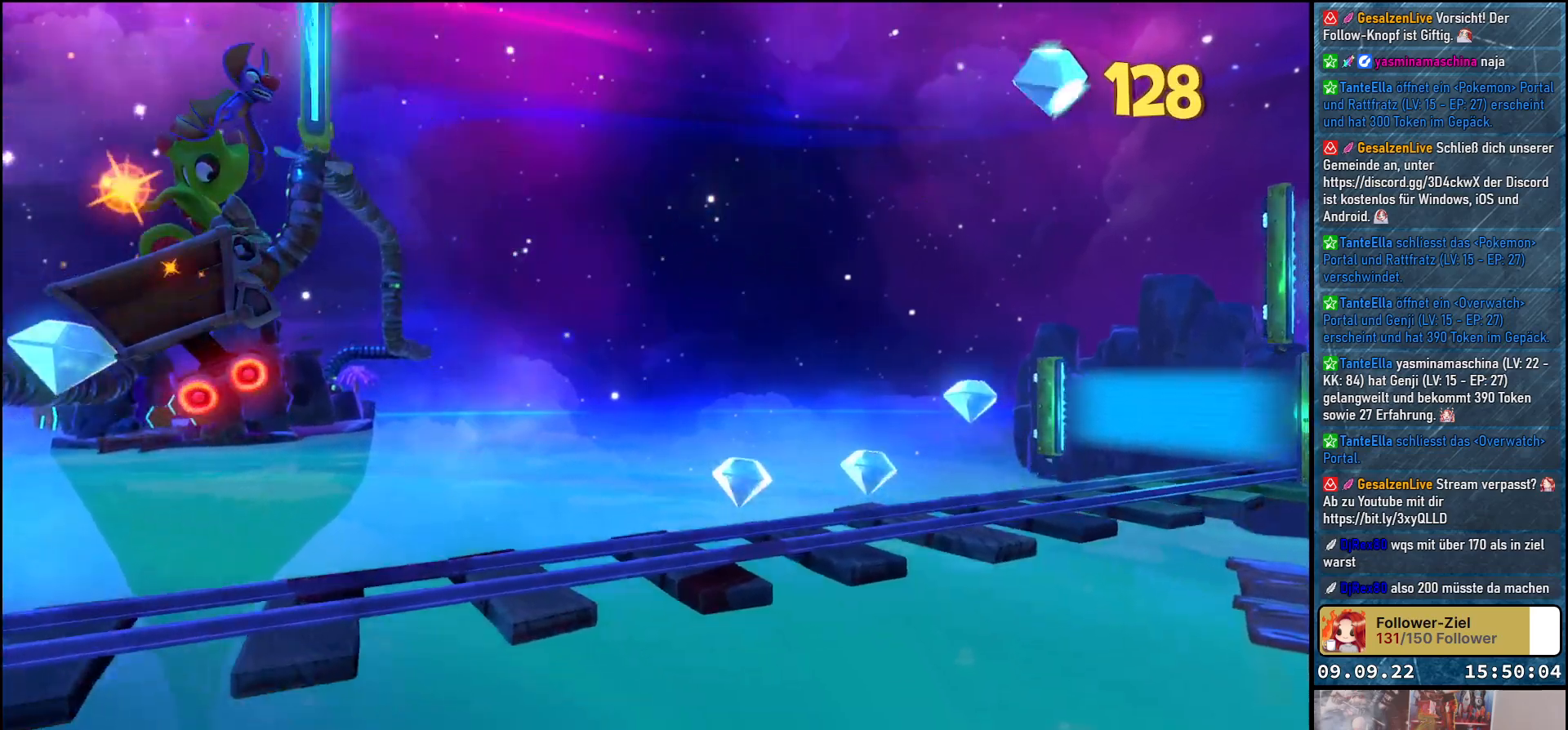
{"buttons": [], "left_stick": "center", "right_stick": "center", "events": [[283, "left_stick", "center"]]}
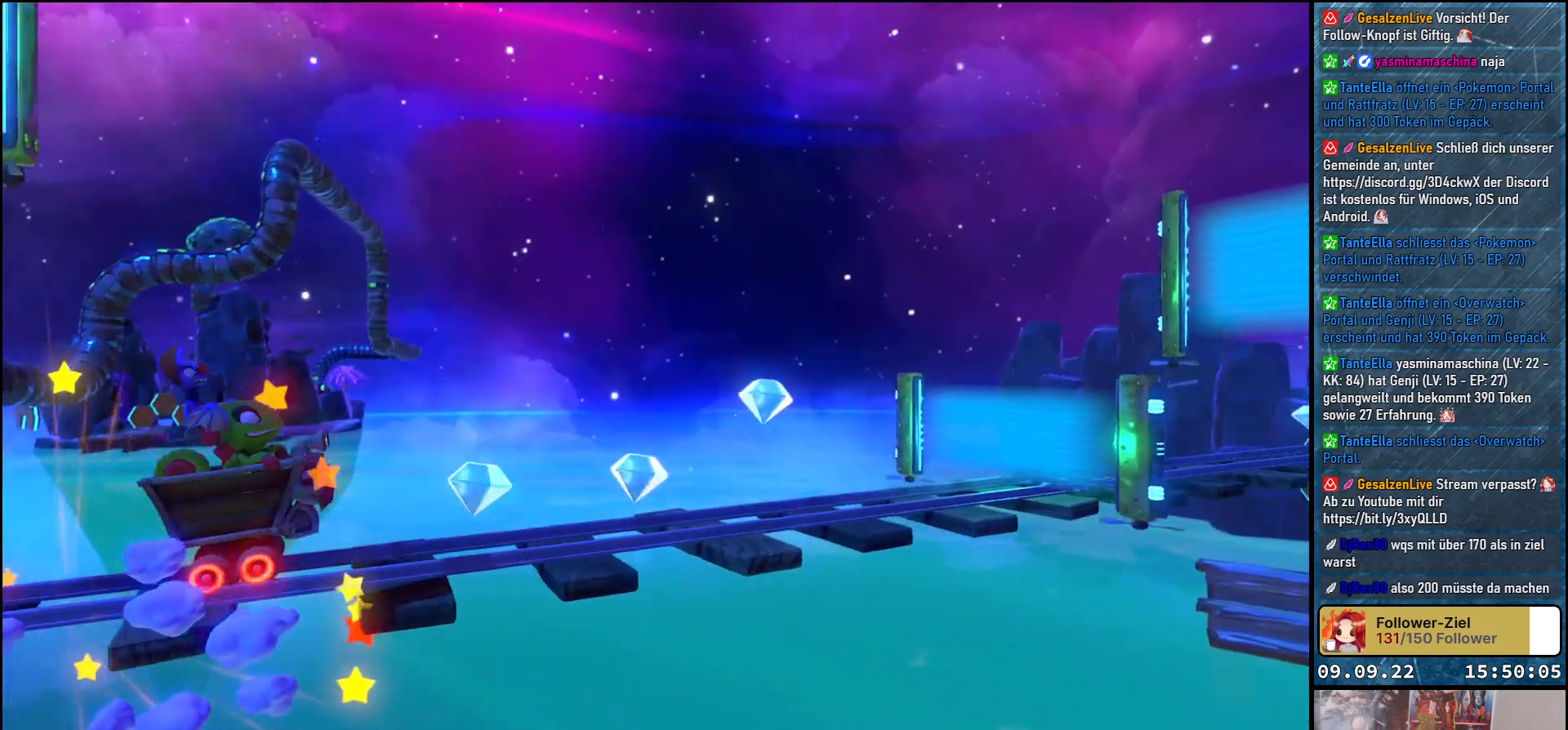
{"buttons": [], "left_stick": "center", "right_stick": "center", "events": []}
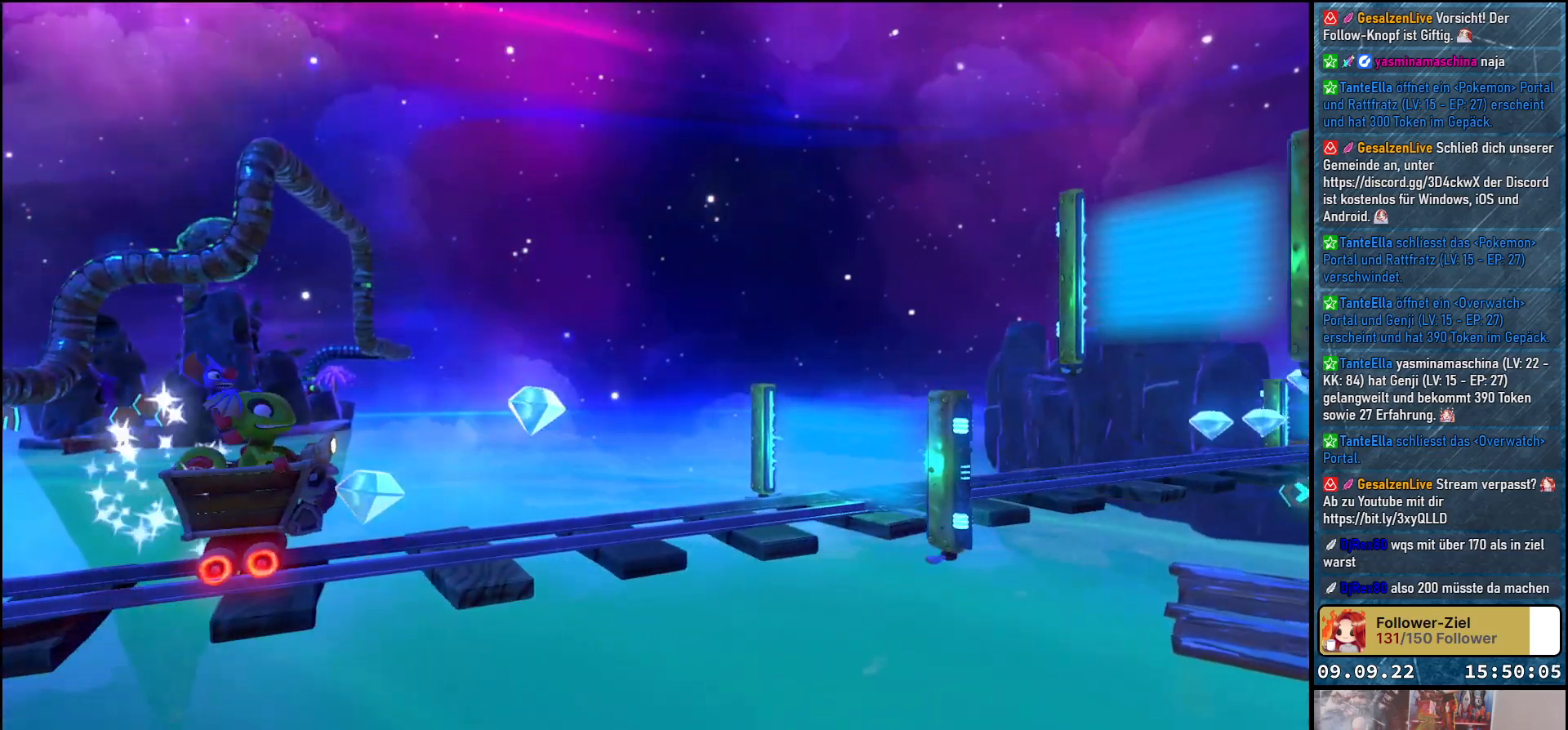
{"buttons": ["A"], "left_stick": "center", "right_stick": "center", "events": [[317, "A", "down"]]}
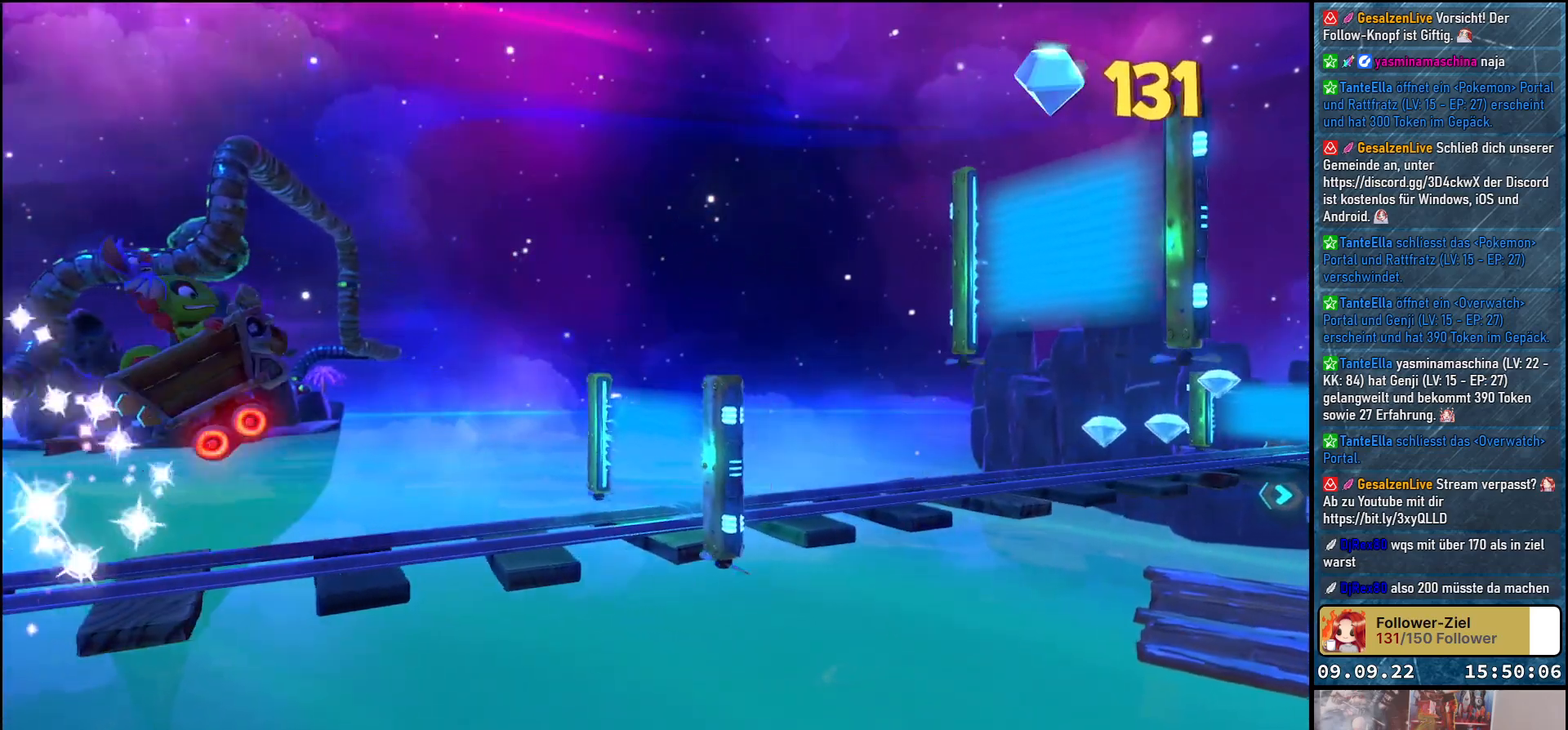
{"buttons": [], "left_stick": "center", "right_stick": "center", "events": [[400, "A", "up"]]}
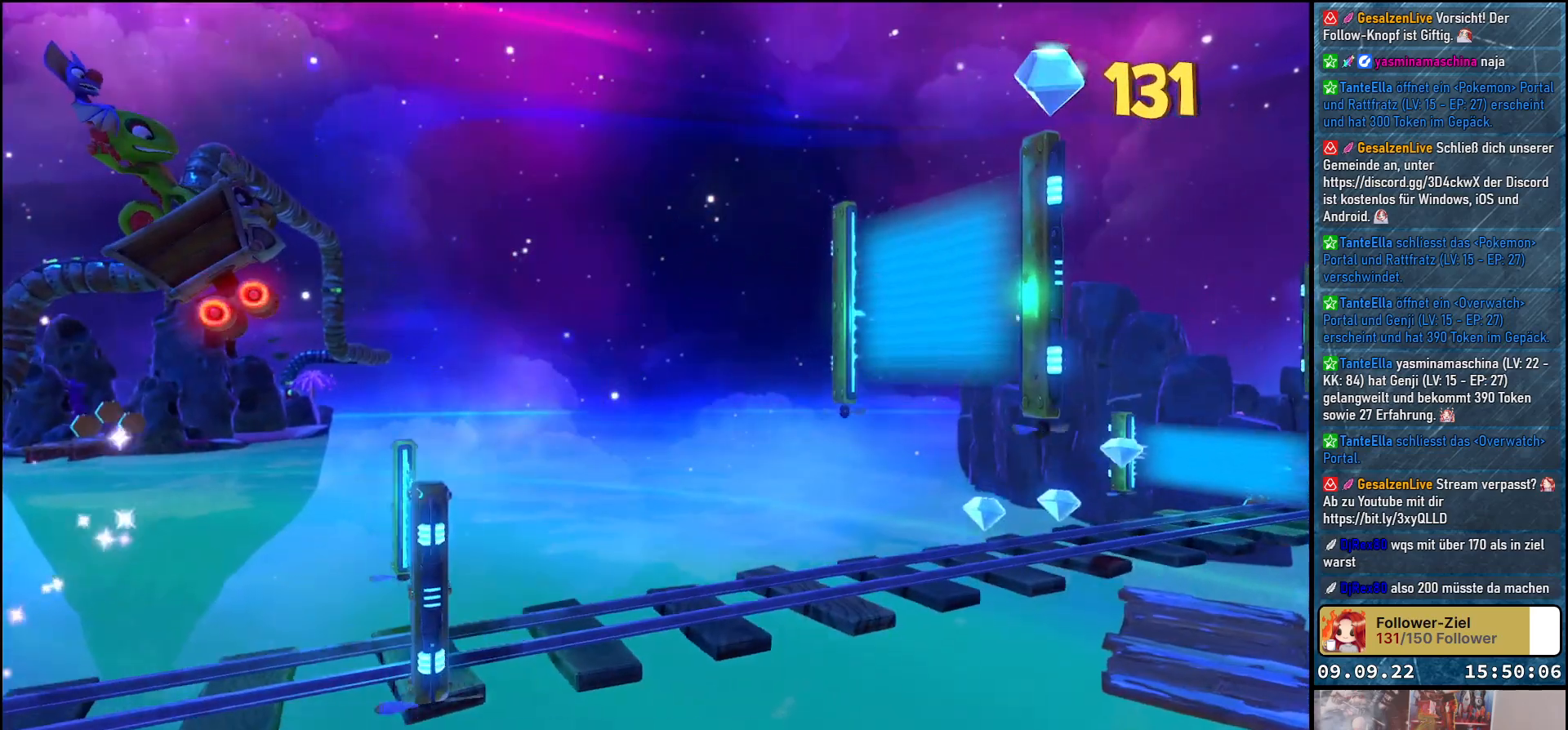
{"buttons": [], "left_stick": "center", "right_stick": "center", "events": []}
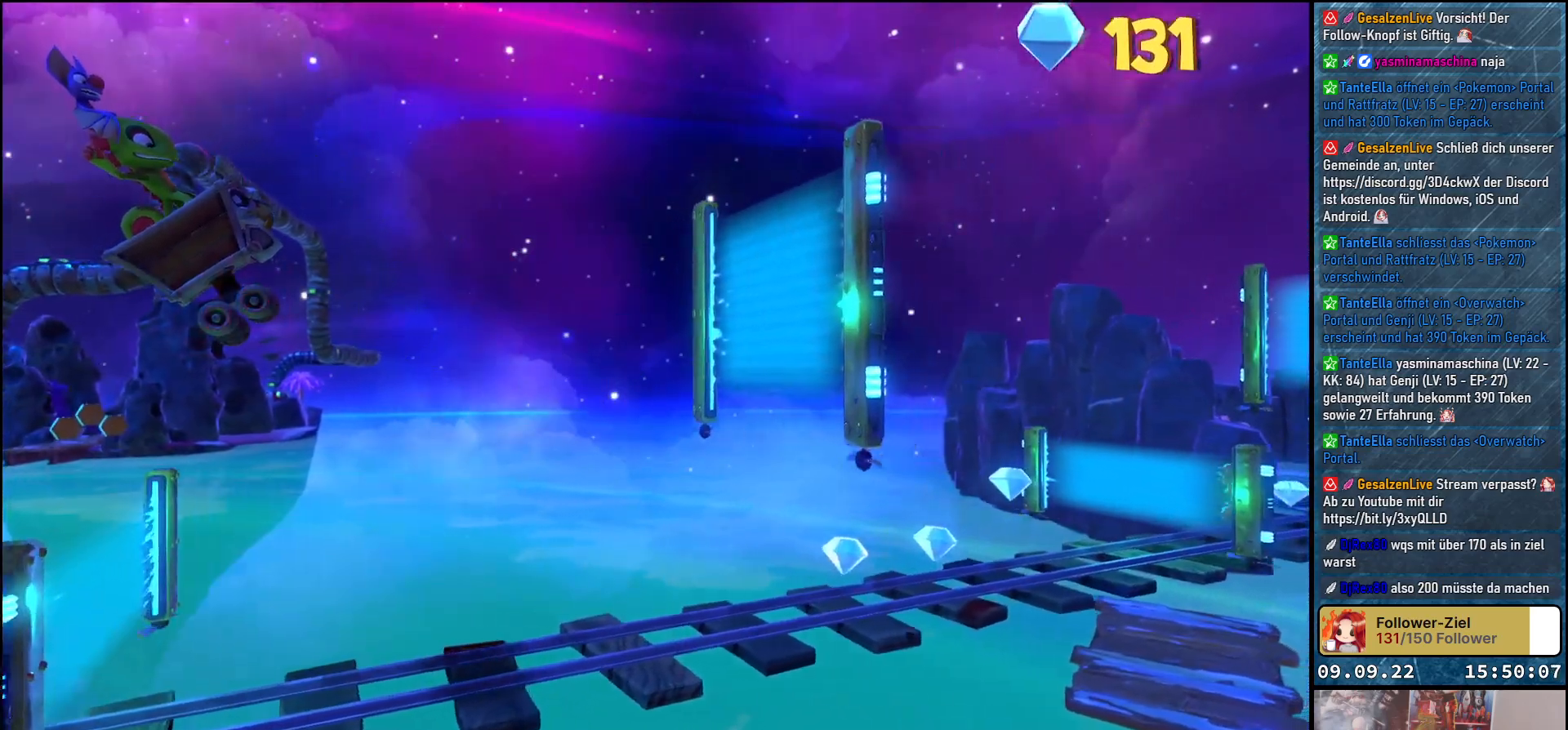
{"buttons": [], "left_stick": "center", "right_stick": "center", "events": []}
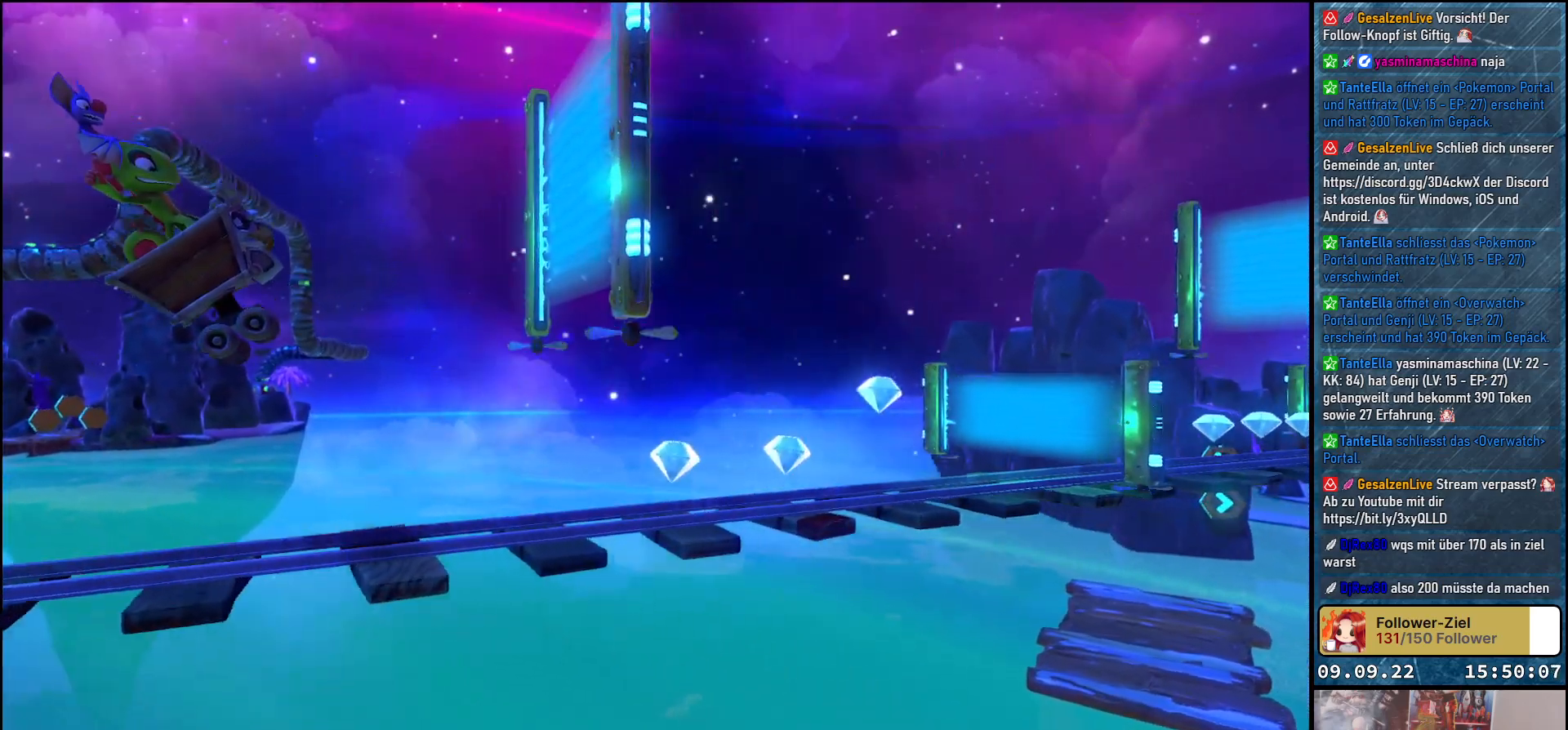
{"buttons": [], "left_stick": "center", "right_stick": "center", "events": []}
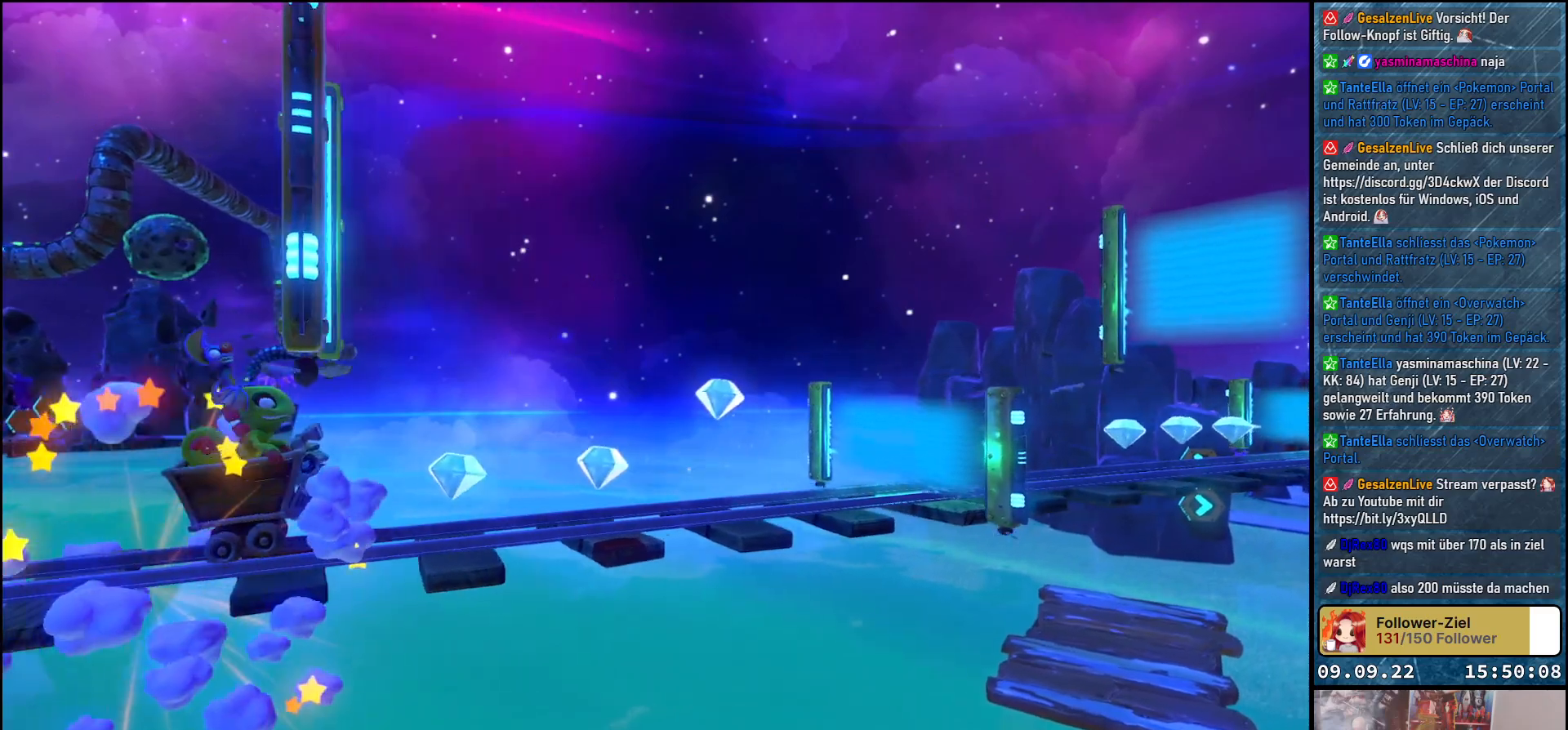
{"buttons": [], "left_stick": "center", "right_stick": "center", "events": []}
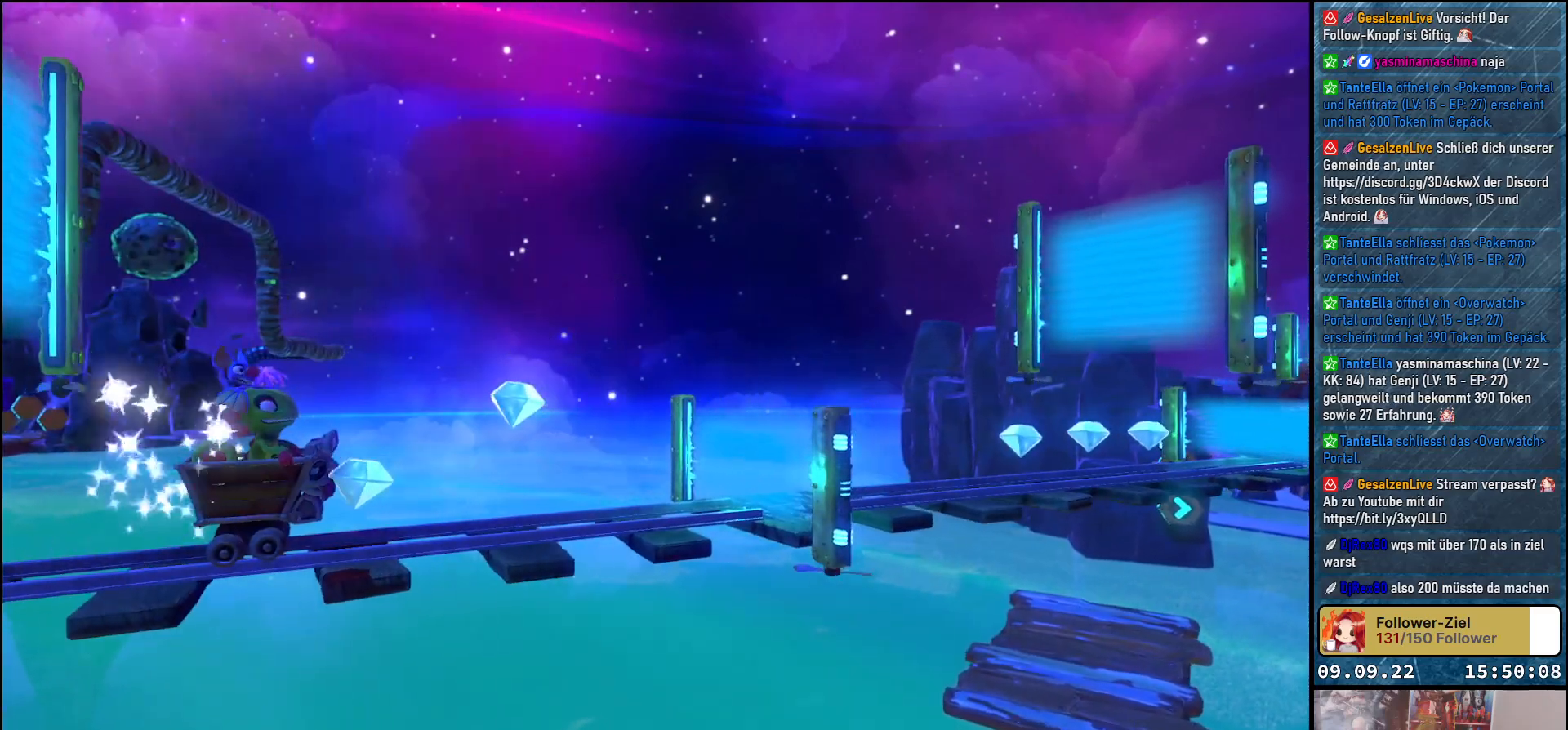
{"buttons": ["A"], "left_stick": "right", "right_stick": "center", "events": [[217, "left_stick", "right"], [250, "A", "down"]]}
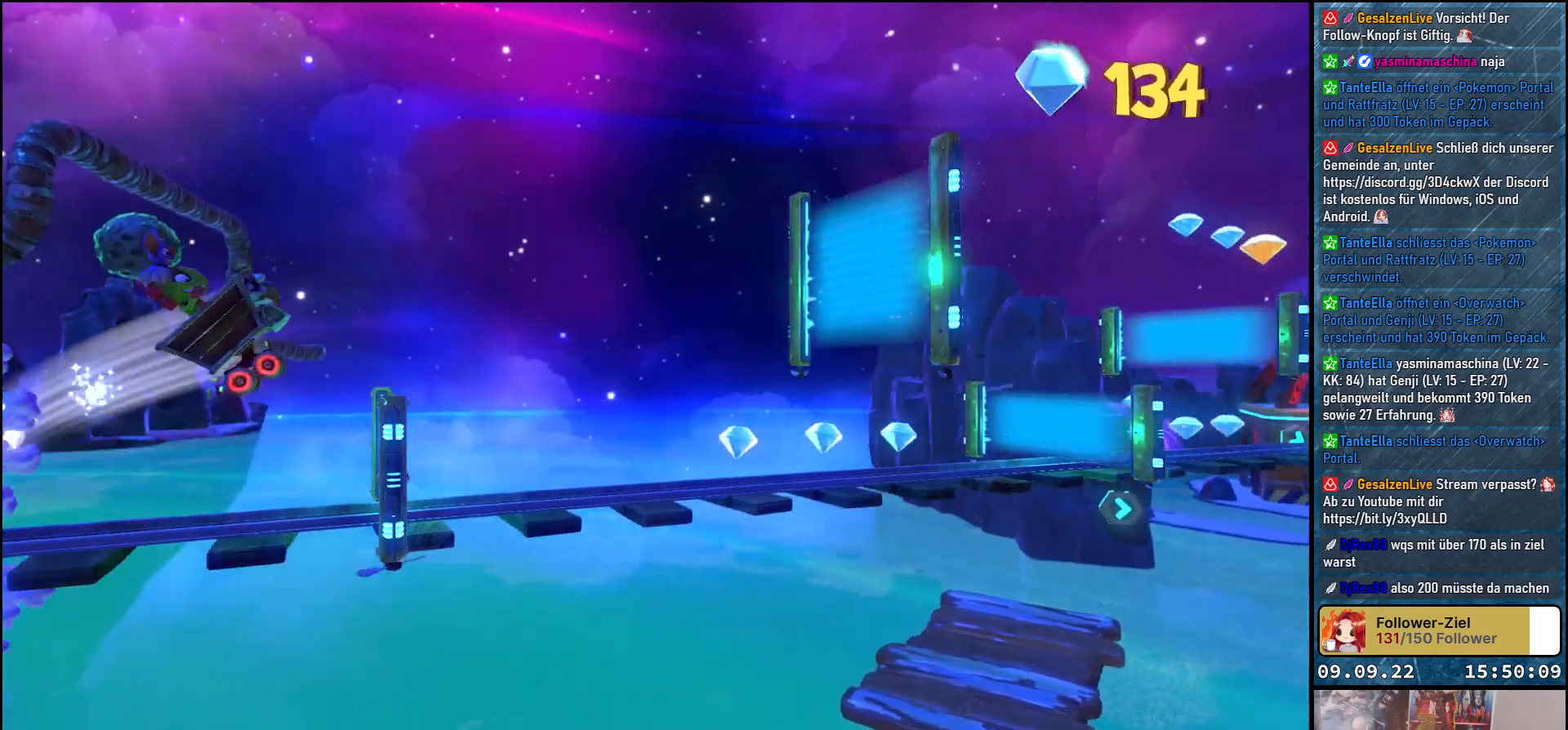
{"buttons": ["A"], "left_stick": "right", "right_stick": "center", "events": []}
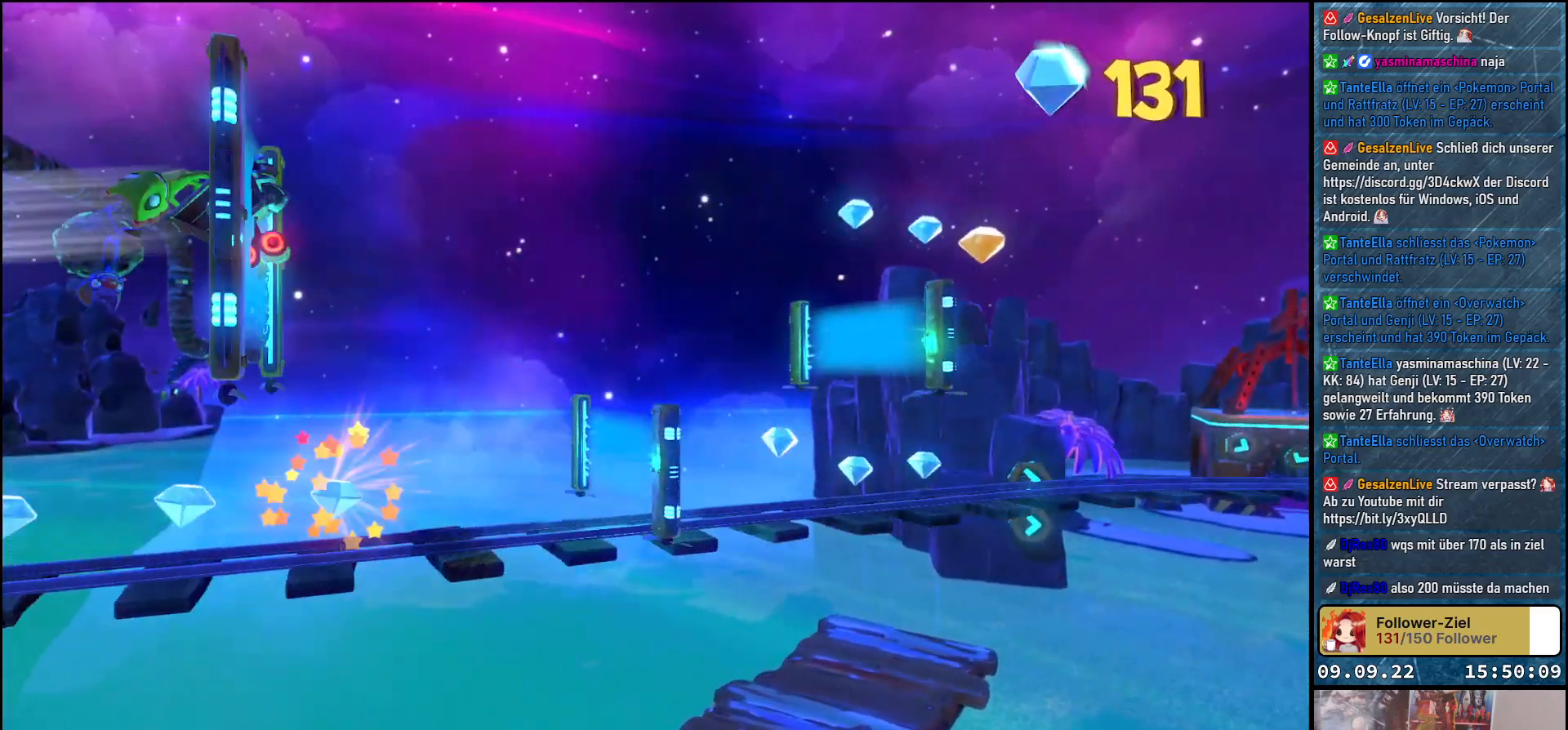
{"buttons": ["A"], "left_stick": "right", "right_stick": "center", "events": []}
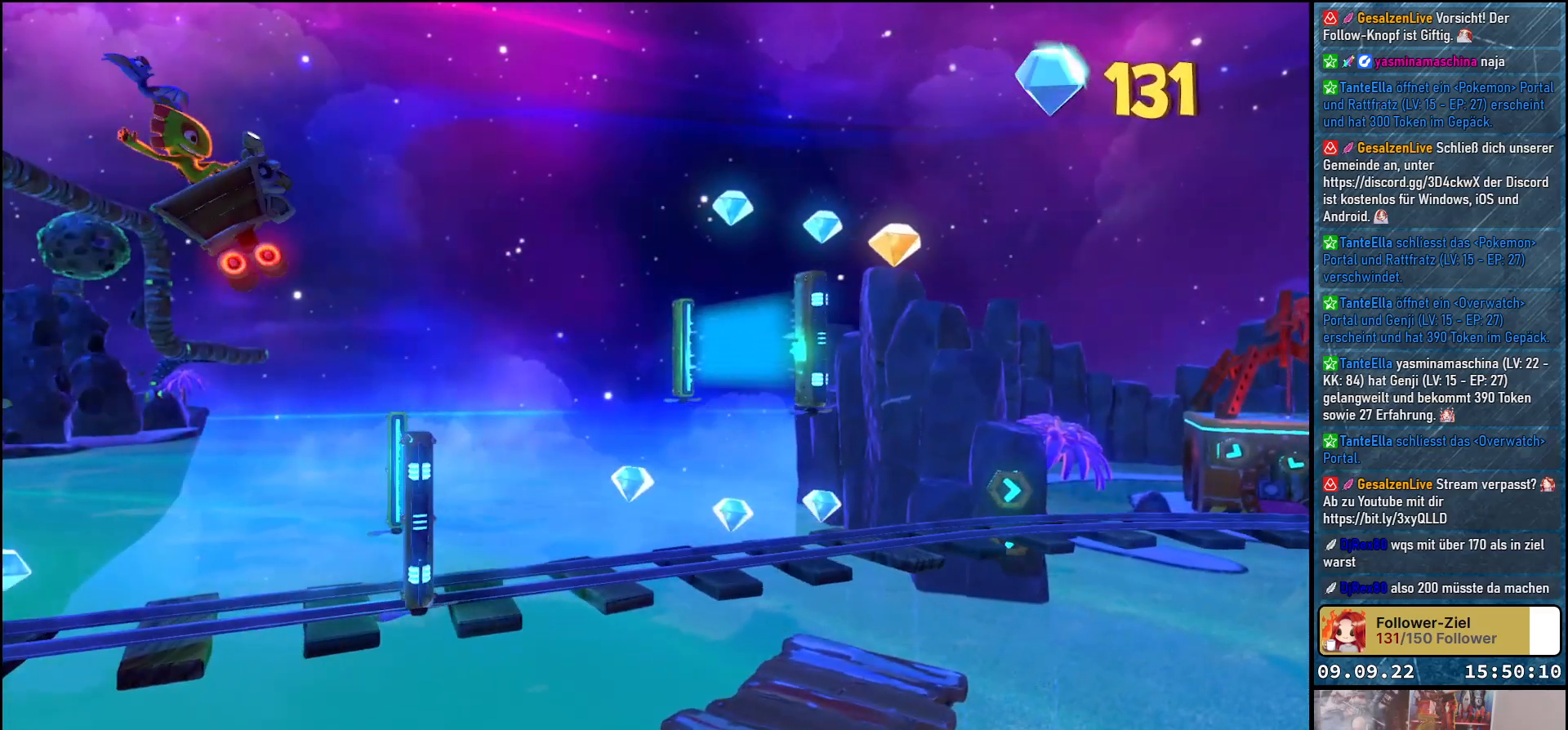
{"buttons": [], "left_stick": "right", "right_stick": "center", "events": [[383, "A", "up"]]}
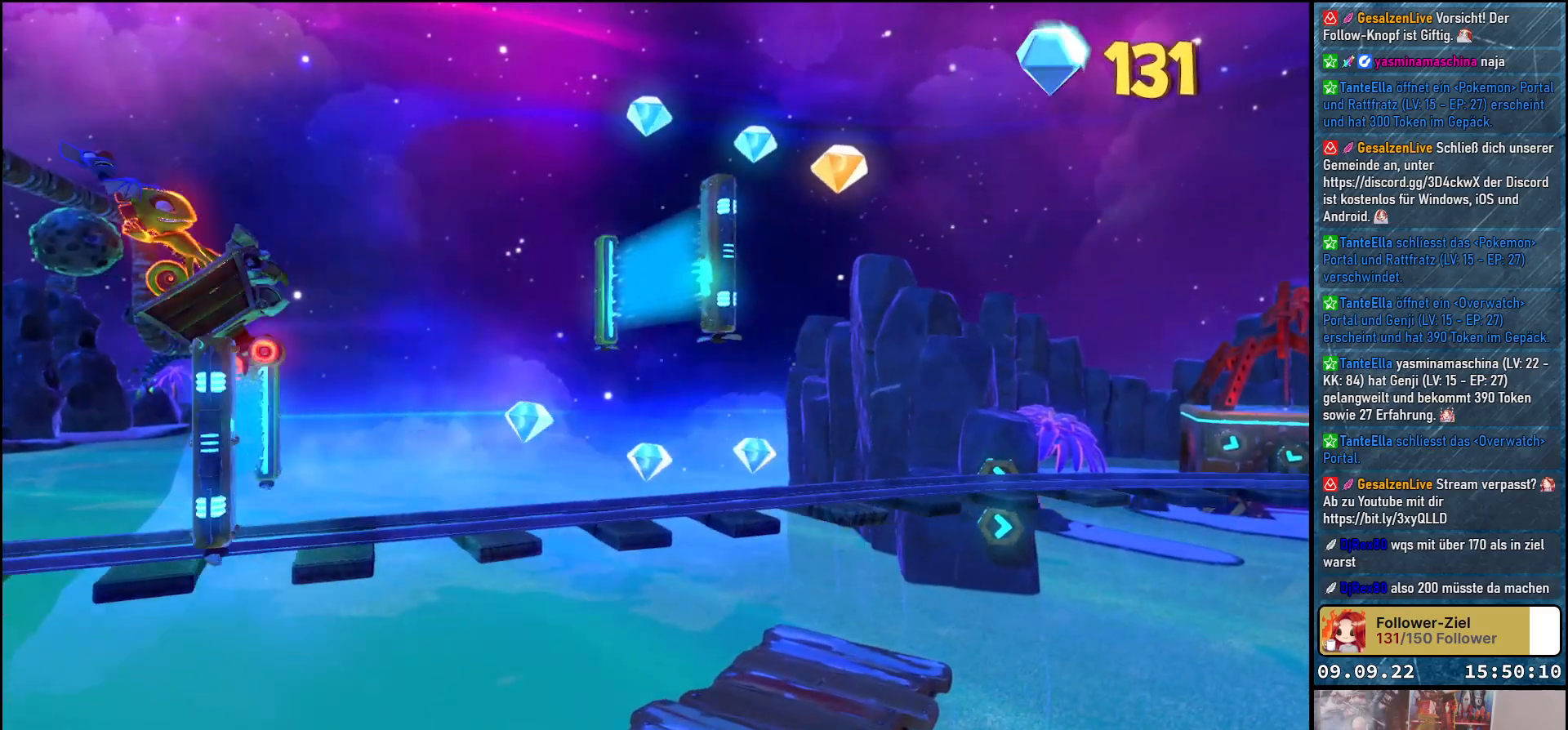
{"buttons": [], "left_stick": "center", "right_stick": "center", "events": [[33, "left_stick", "center"]]}
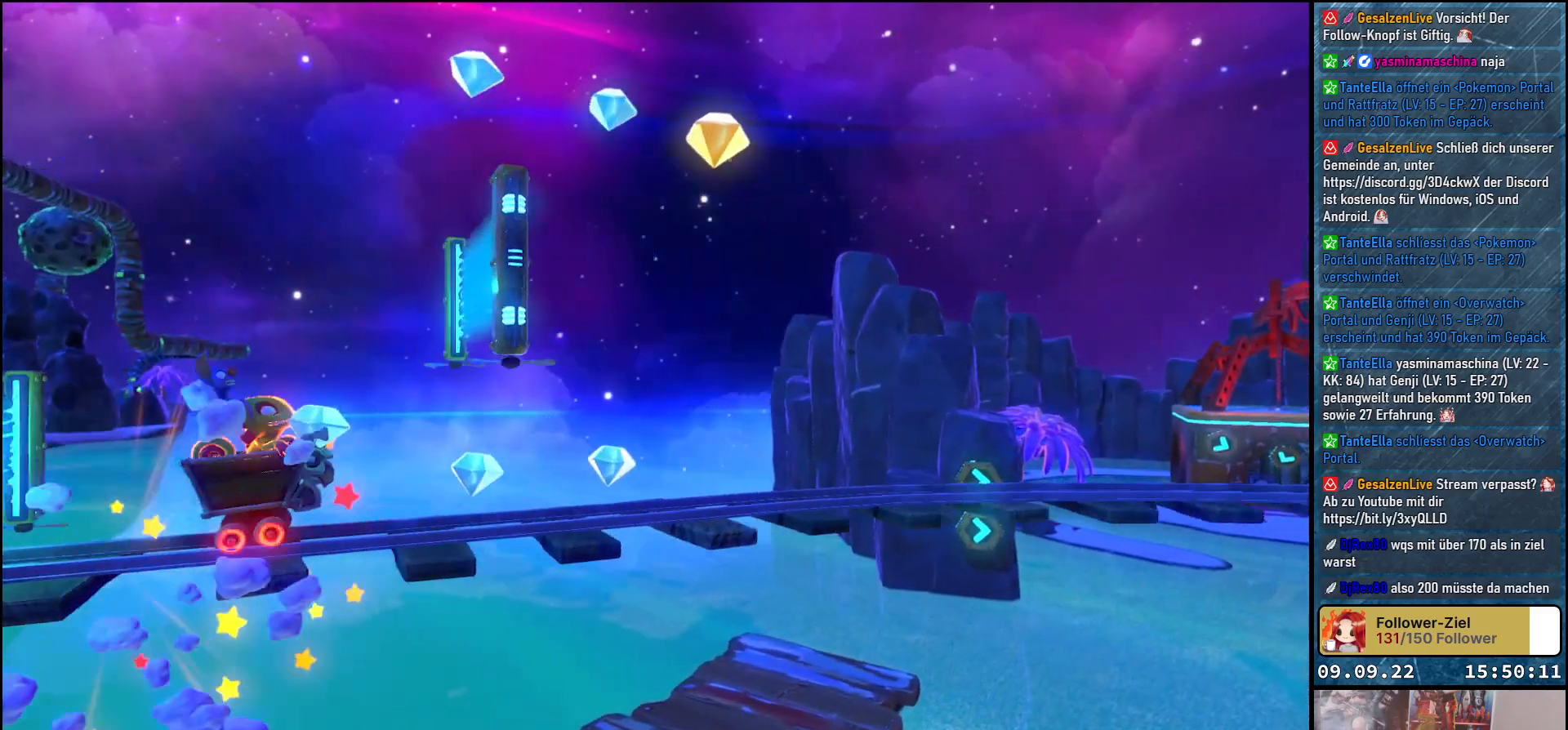
{"buttons": [], "left_stick": "center", "right_stick": "center", "events": []}
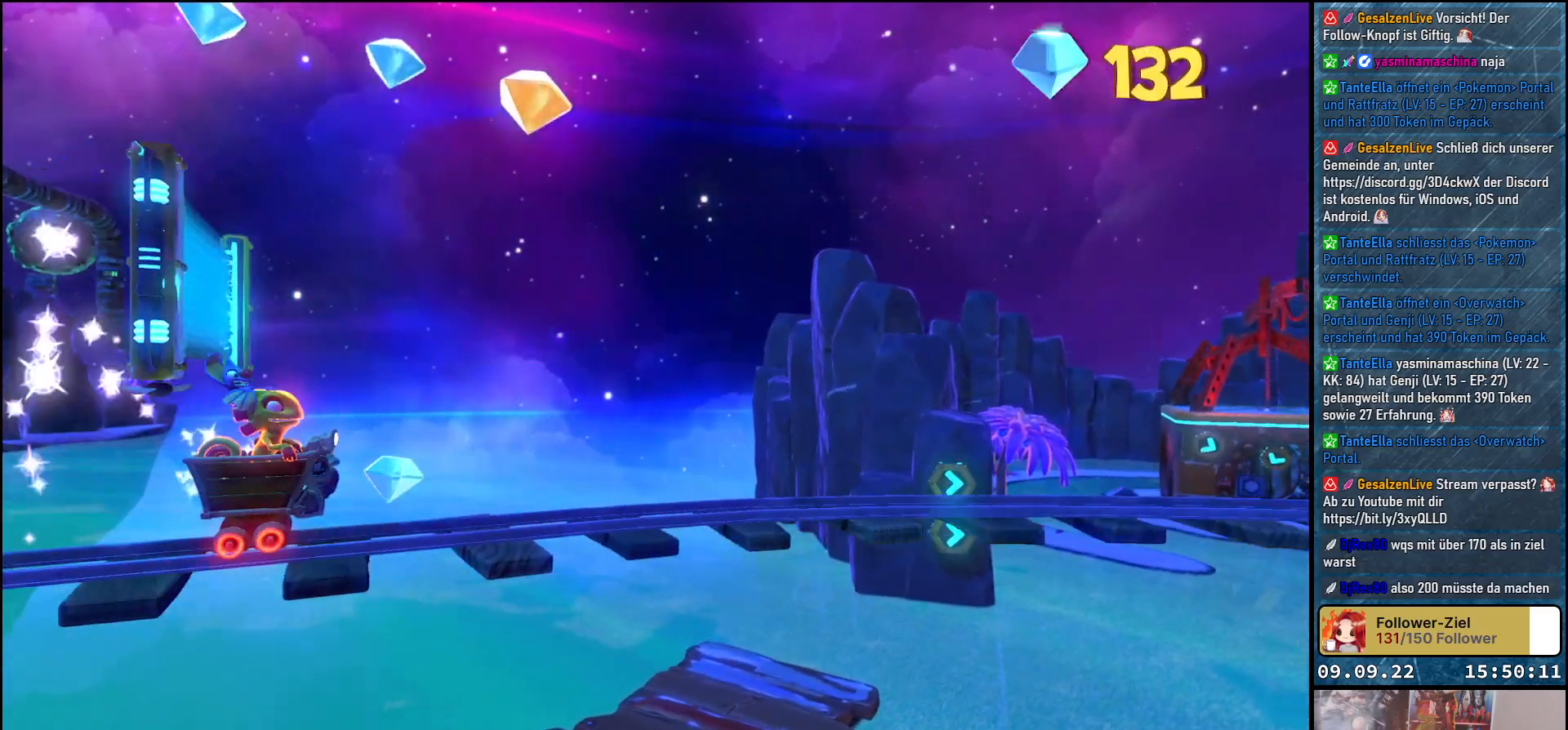
{"buttons": ["A"], "left_stick": "up-left", "right_stick": "center", "events": [[117, "A", "down"], [367, "left_stick", "left"], [467, "left_stick", "up-left"]]}
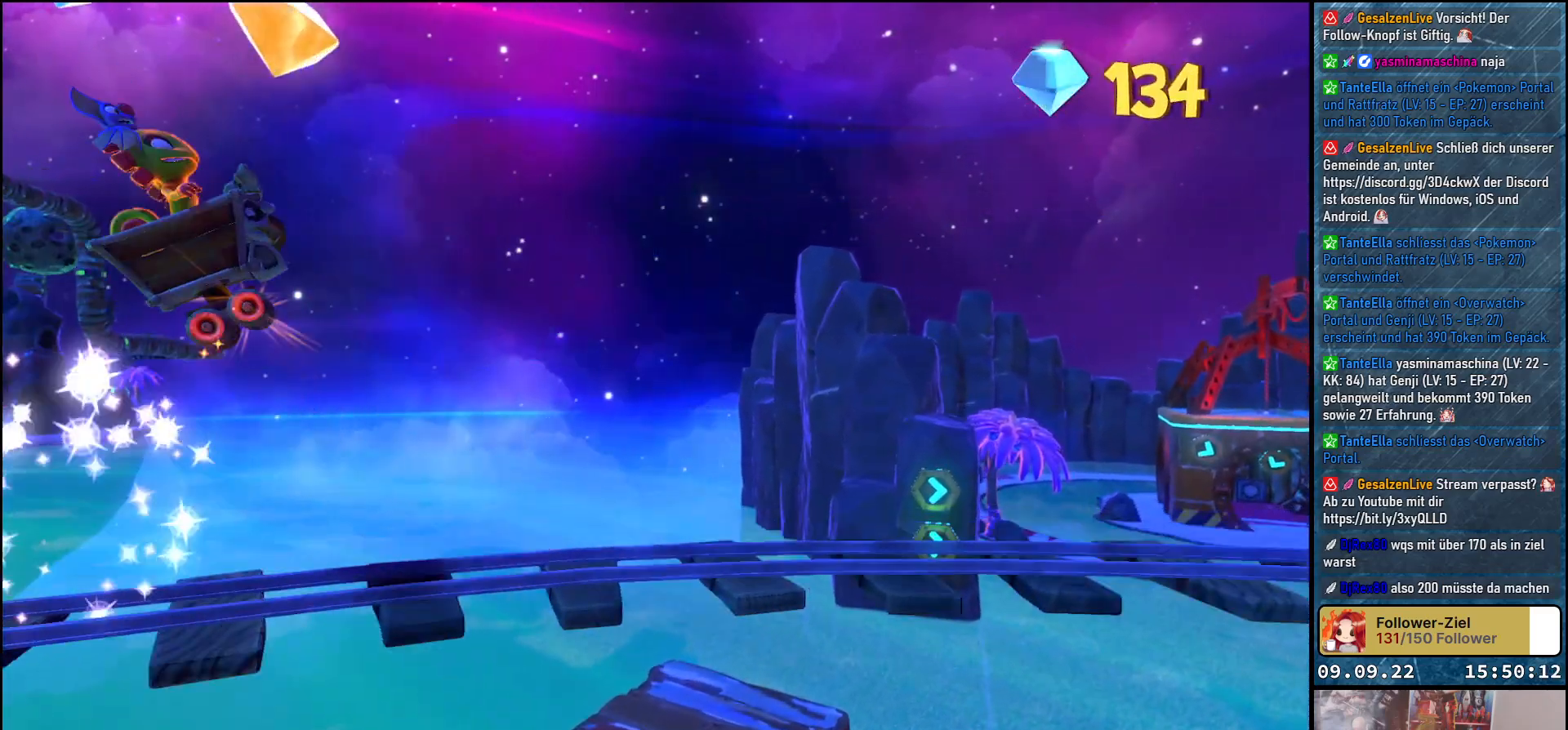
{"buttons": [], "left_stick": "center", "right_stick": "center", "events": [[367, "left_stick", "center"], [400, "A", "up"]]}
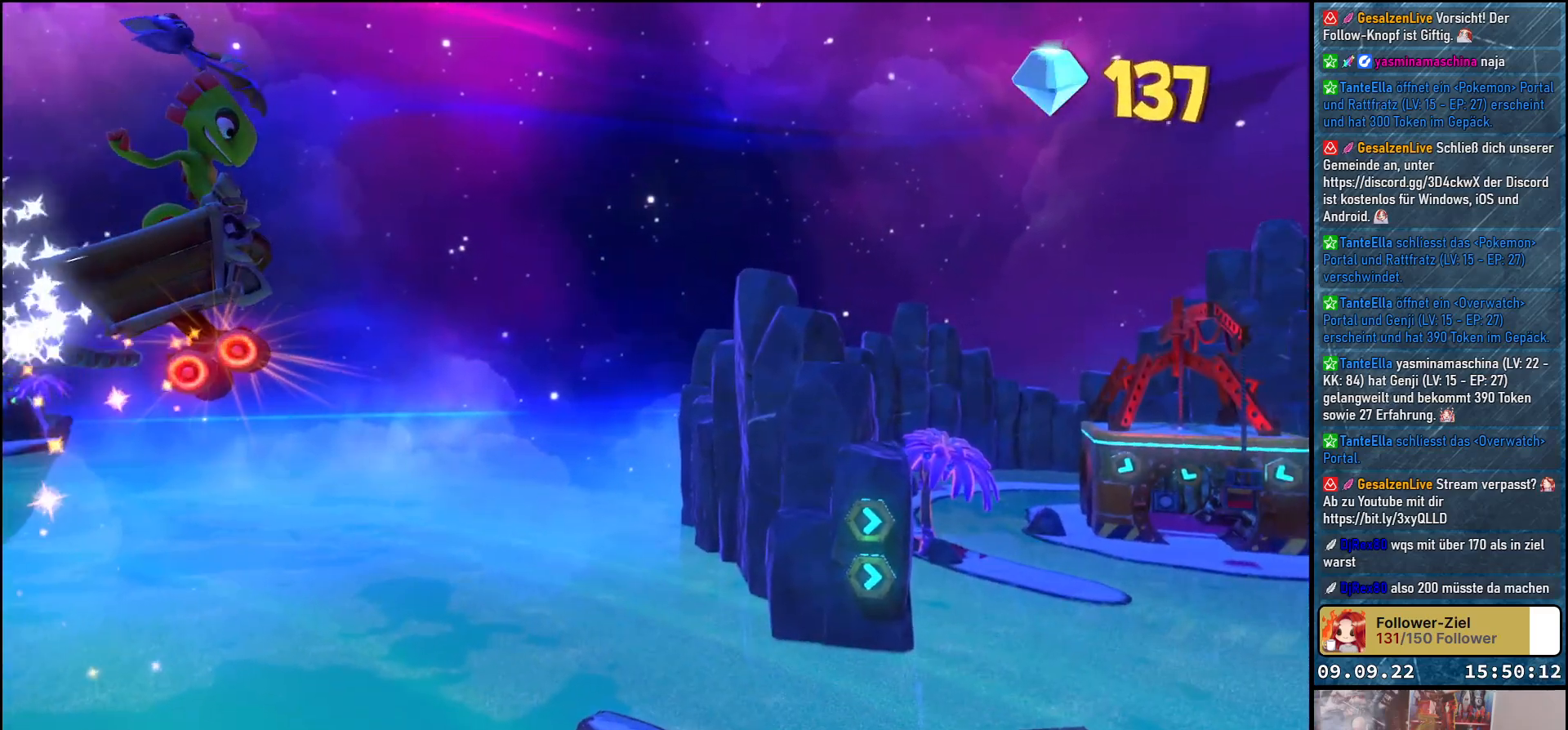
{"buttons": [], "left_stick": "center", "right_stick": "center", "events": []}
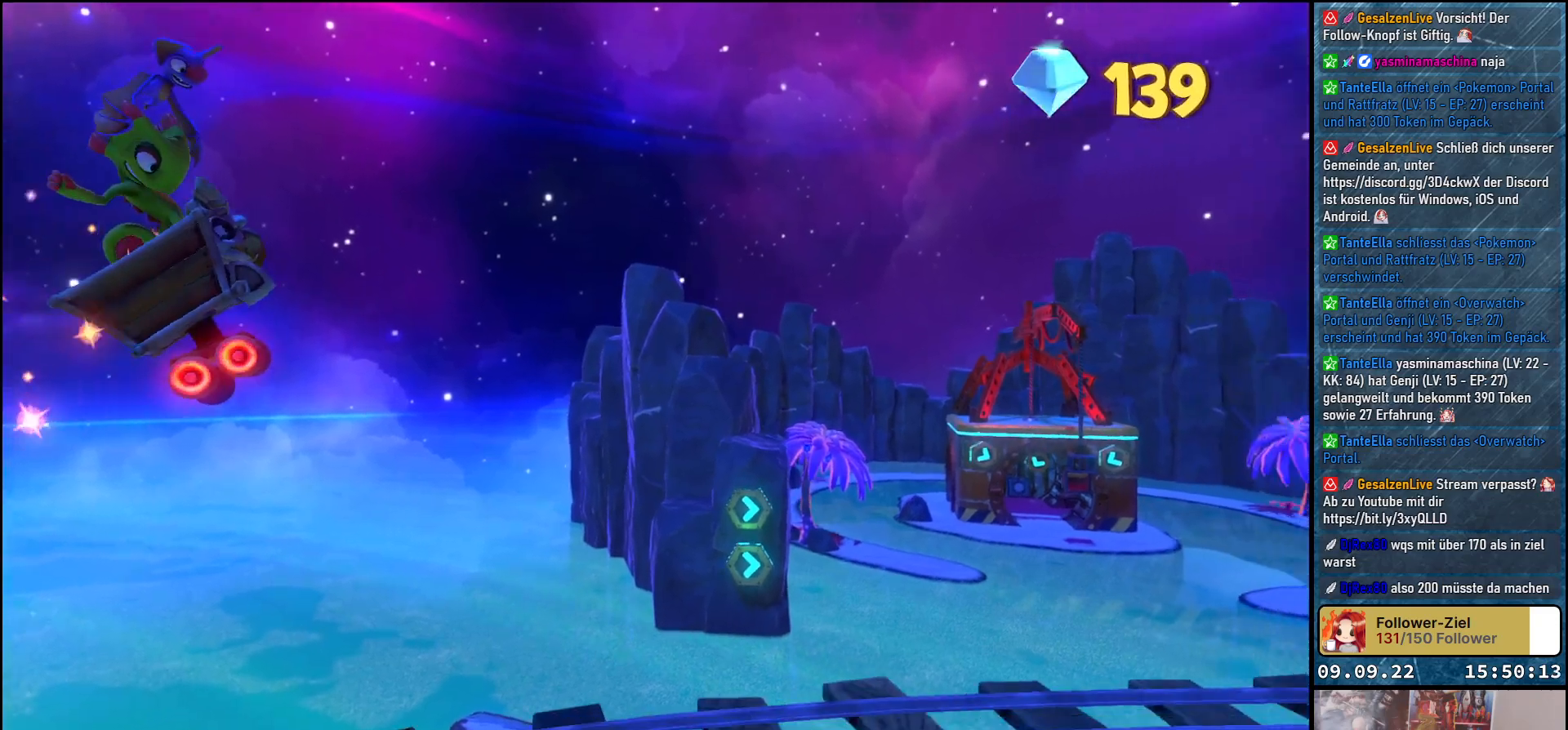
{"buttons": [], "left_stick": "center", "right_stick": "center", "events": []}
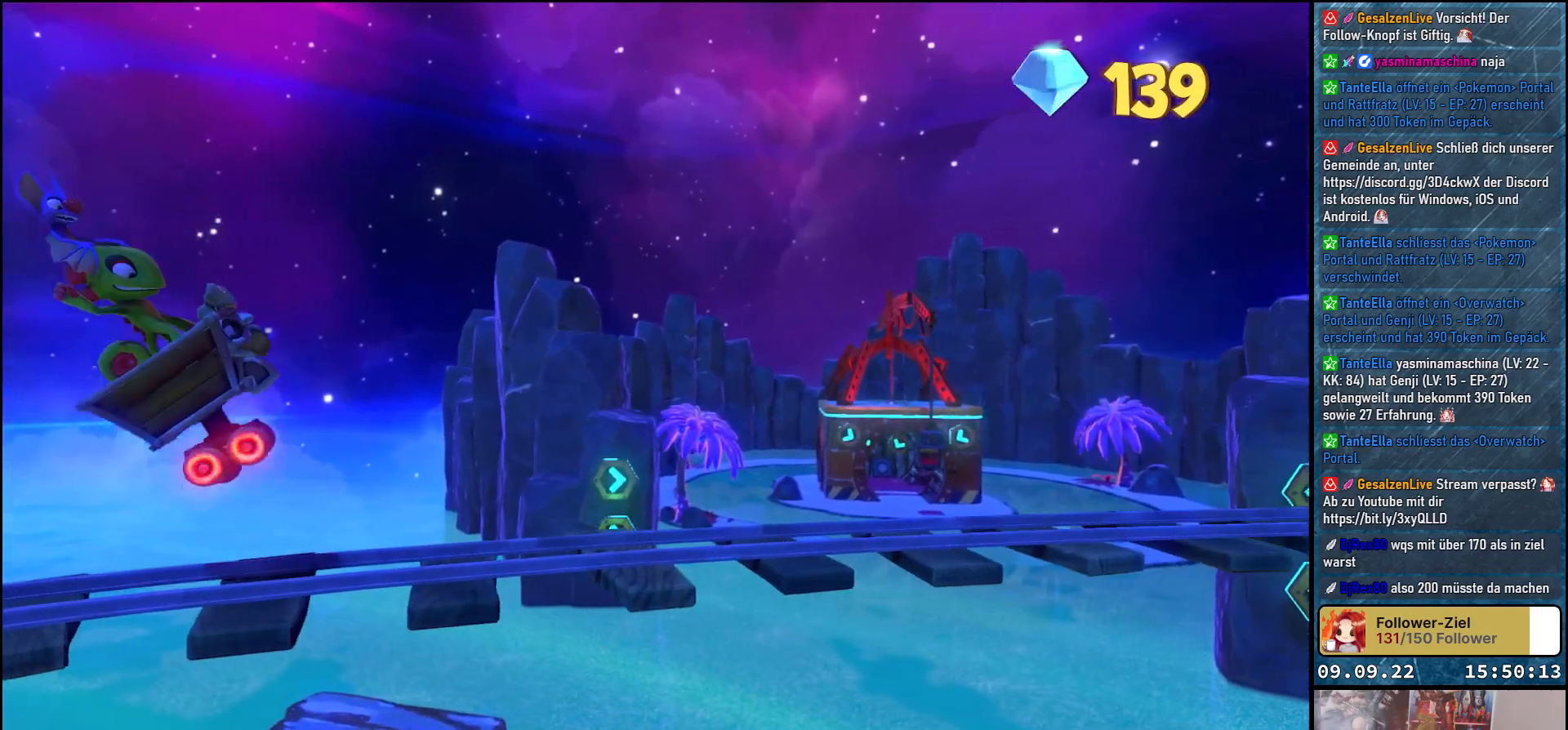
{"buttons": [], "left_stick": "center", "right_stick": "center", "events": []}
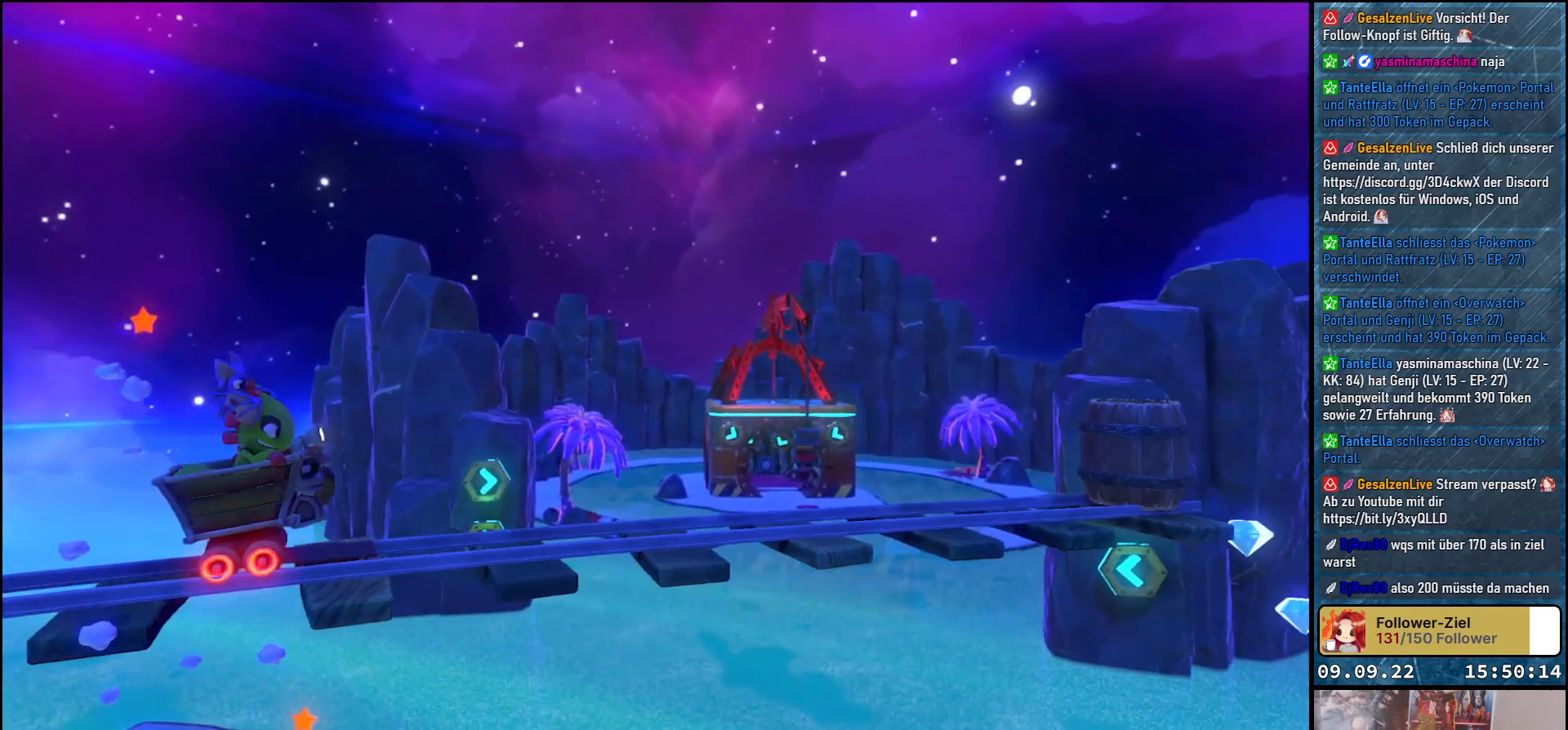
{"buttons": [], "left_stick": "center", "right_stick": "center", "events": []}
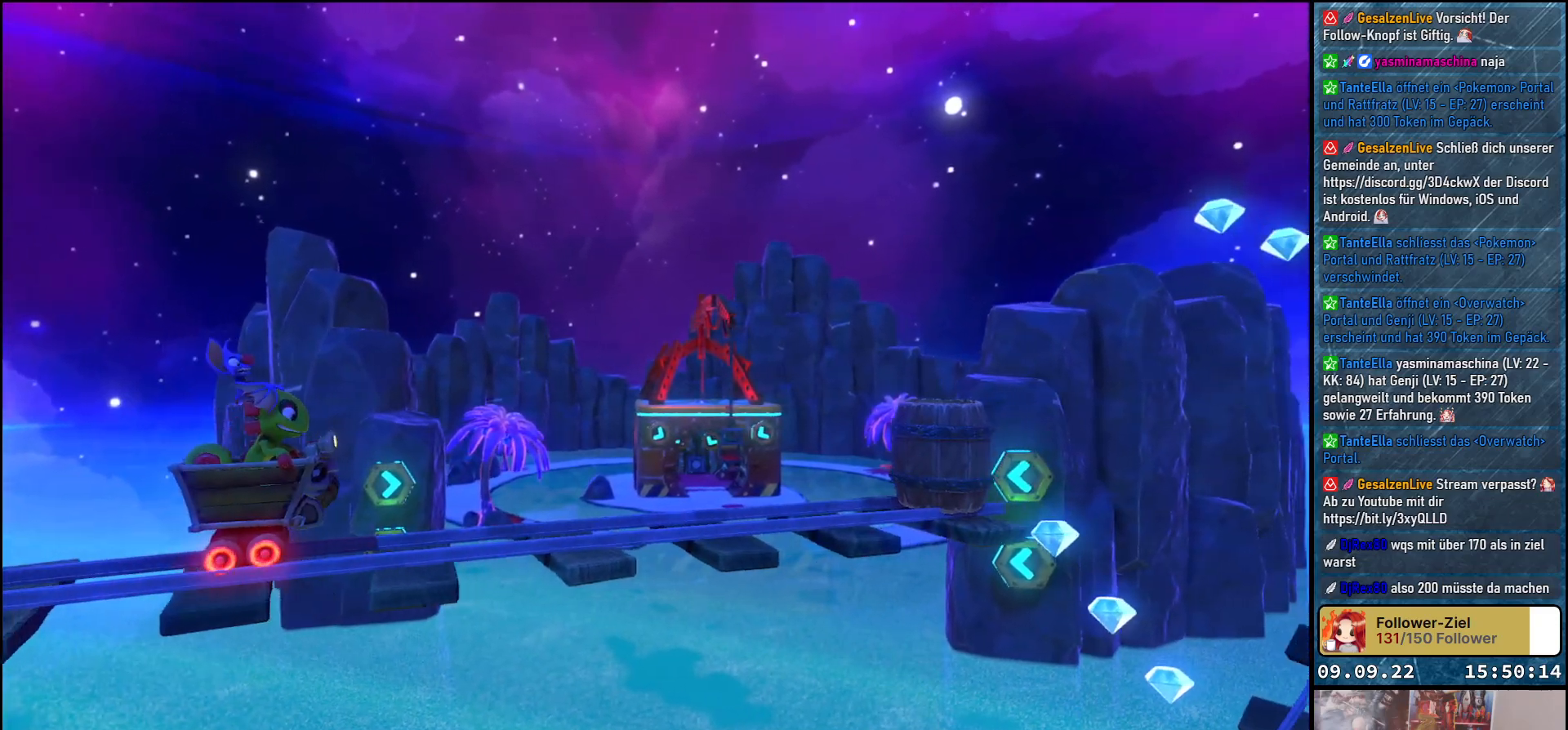
{"buttons": [], "left_stick": "center", "right_stick": "center", "events": []}
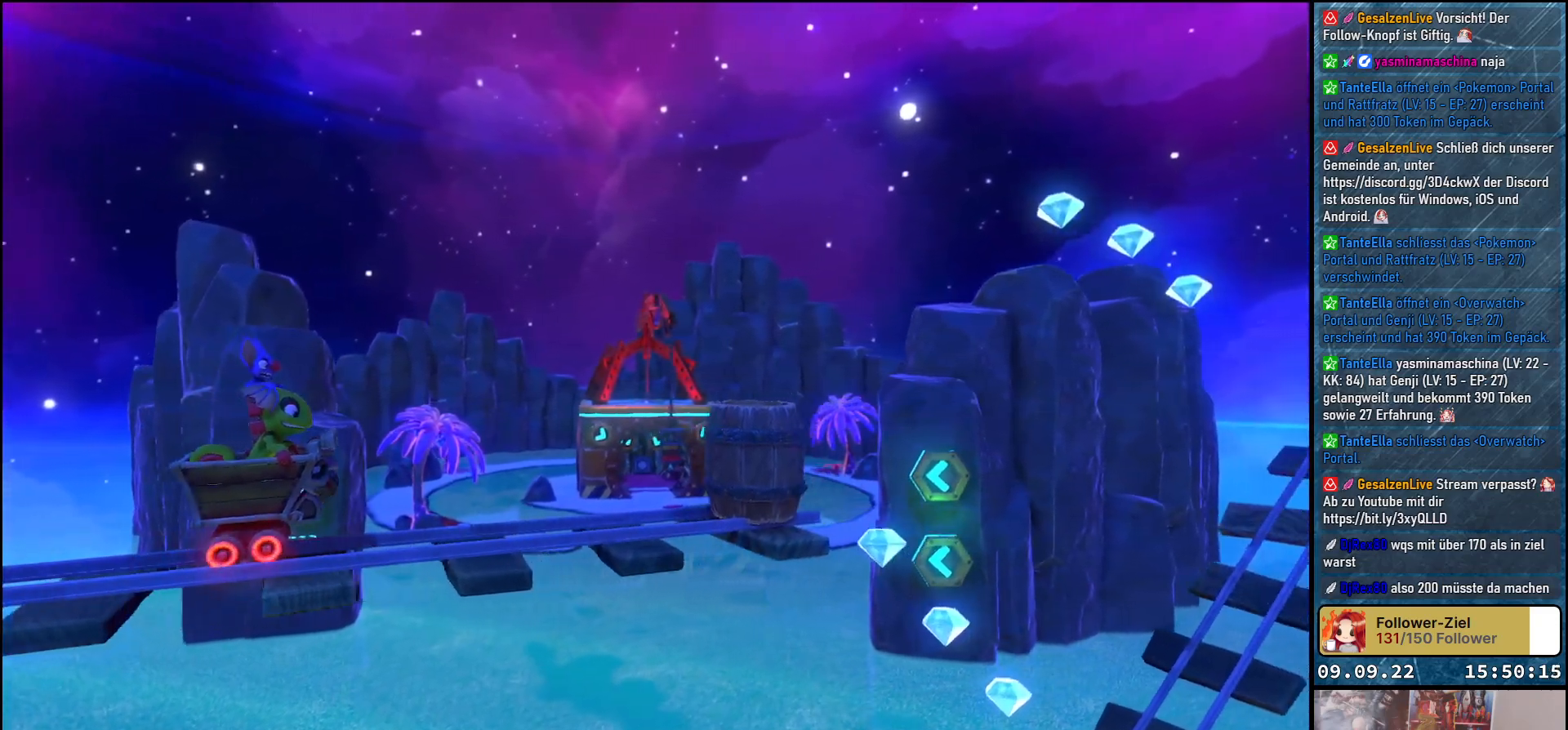
{"buttons": [], "left_stick": "left", "right_stick": "center", "events": [[233, "X", "down"], [350, "X", "up"], [450, "left_stick", "left"]]}
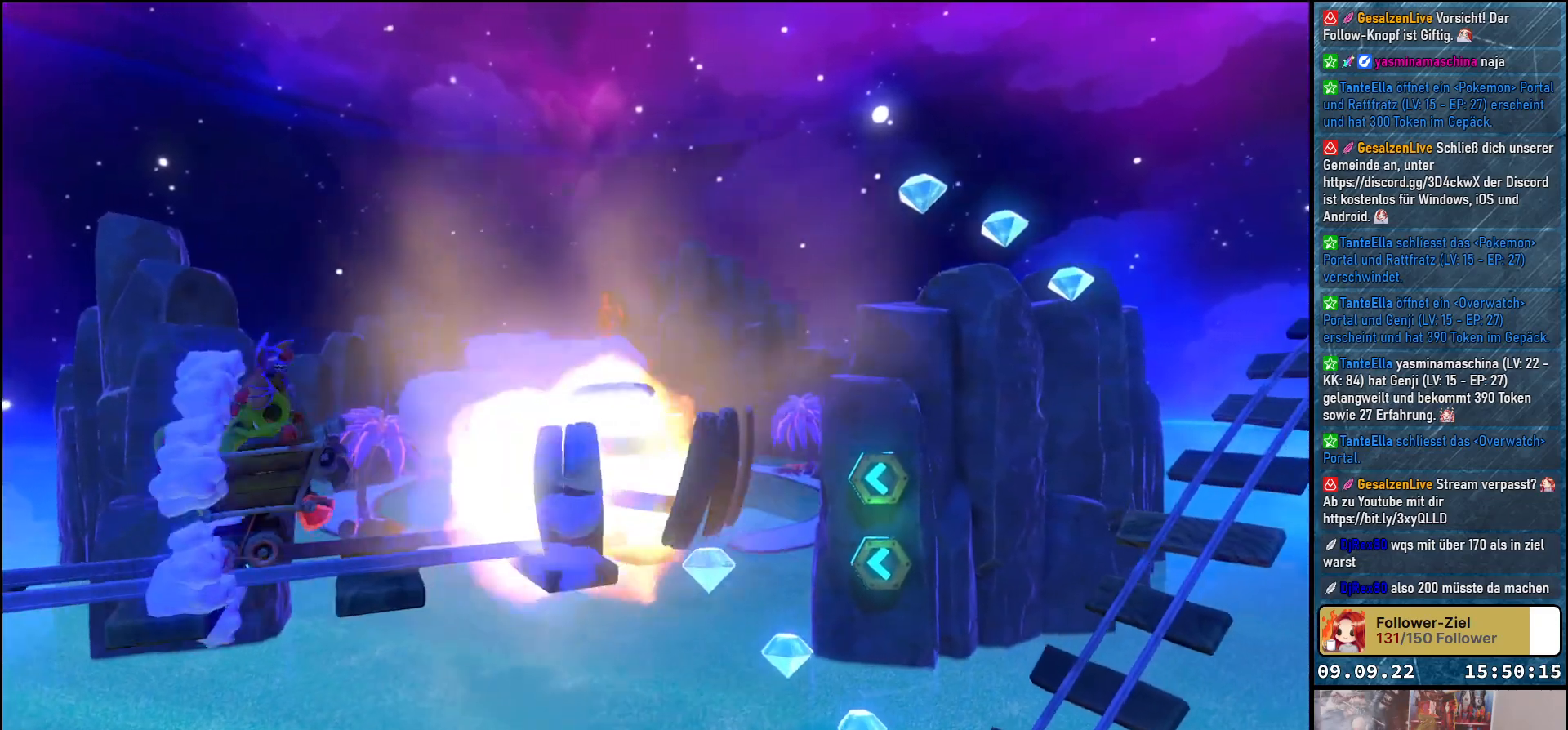
{"buttons": [], "left_stick": "left", "right_stick": "center", "events": []}
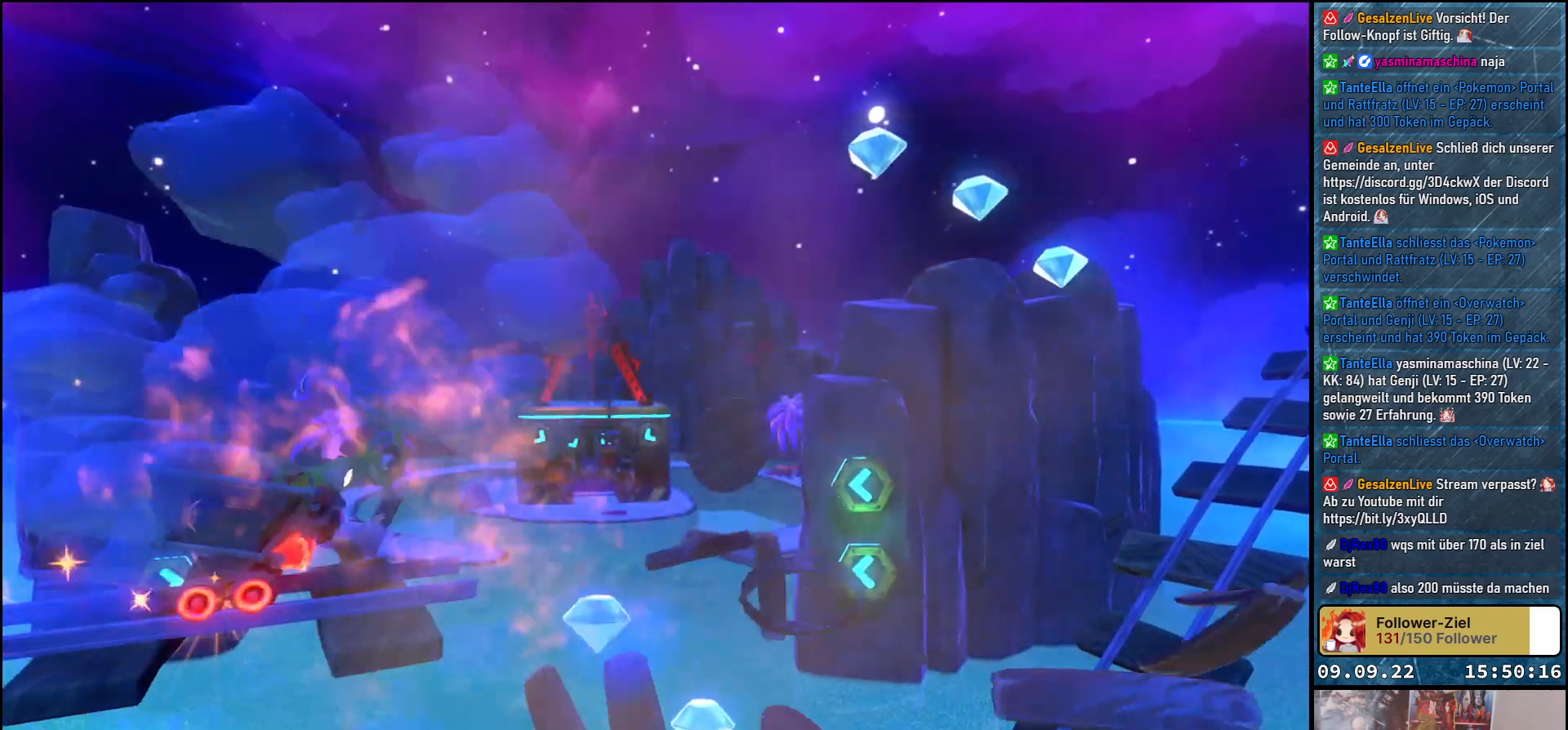
{"buttons": [], "left_stick": "left", "right_stick": "center", "events": []}
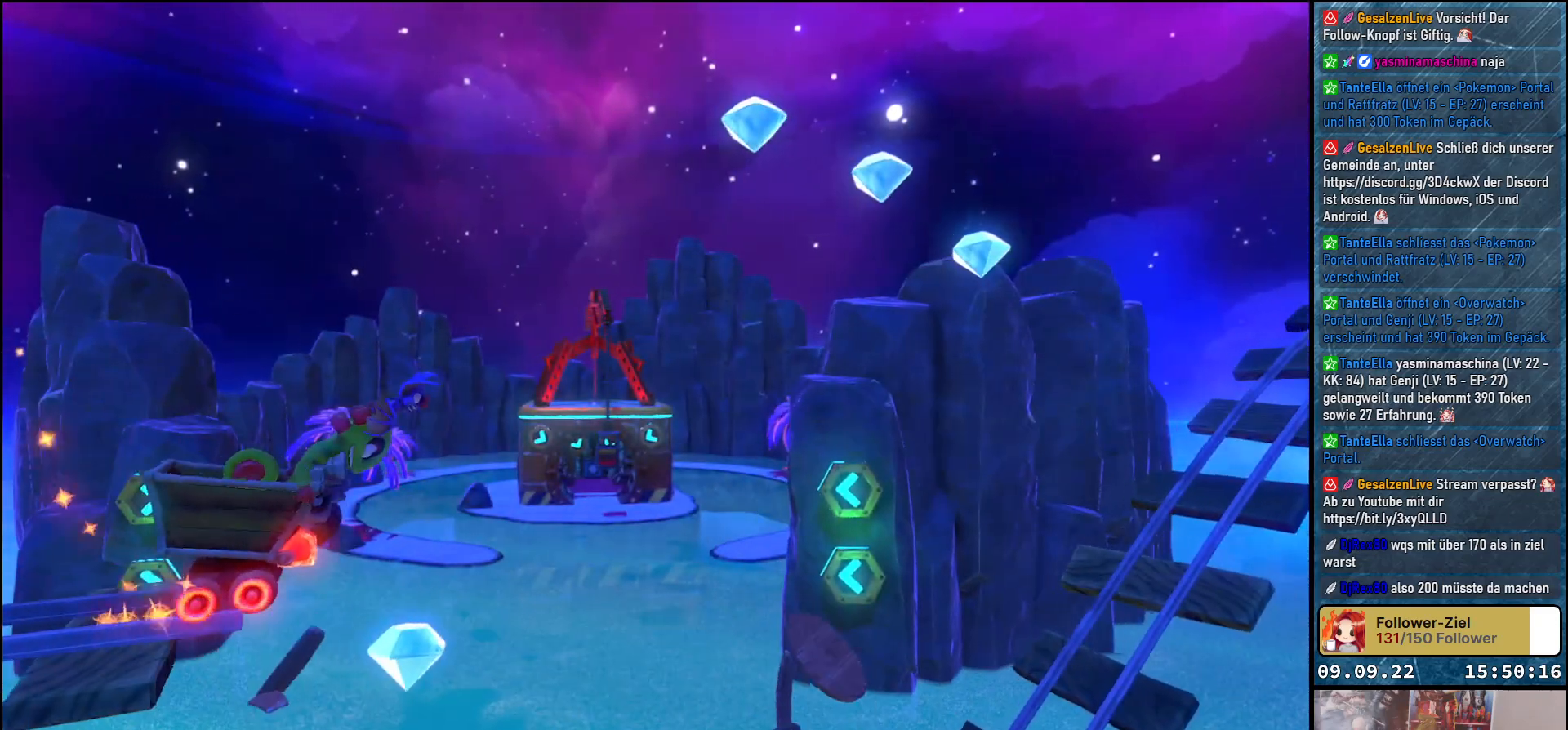
{"buttons": [], "left_stick": "left", "right_stick": "center", "events": []}
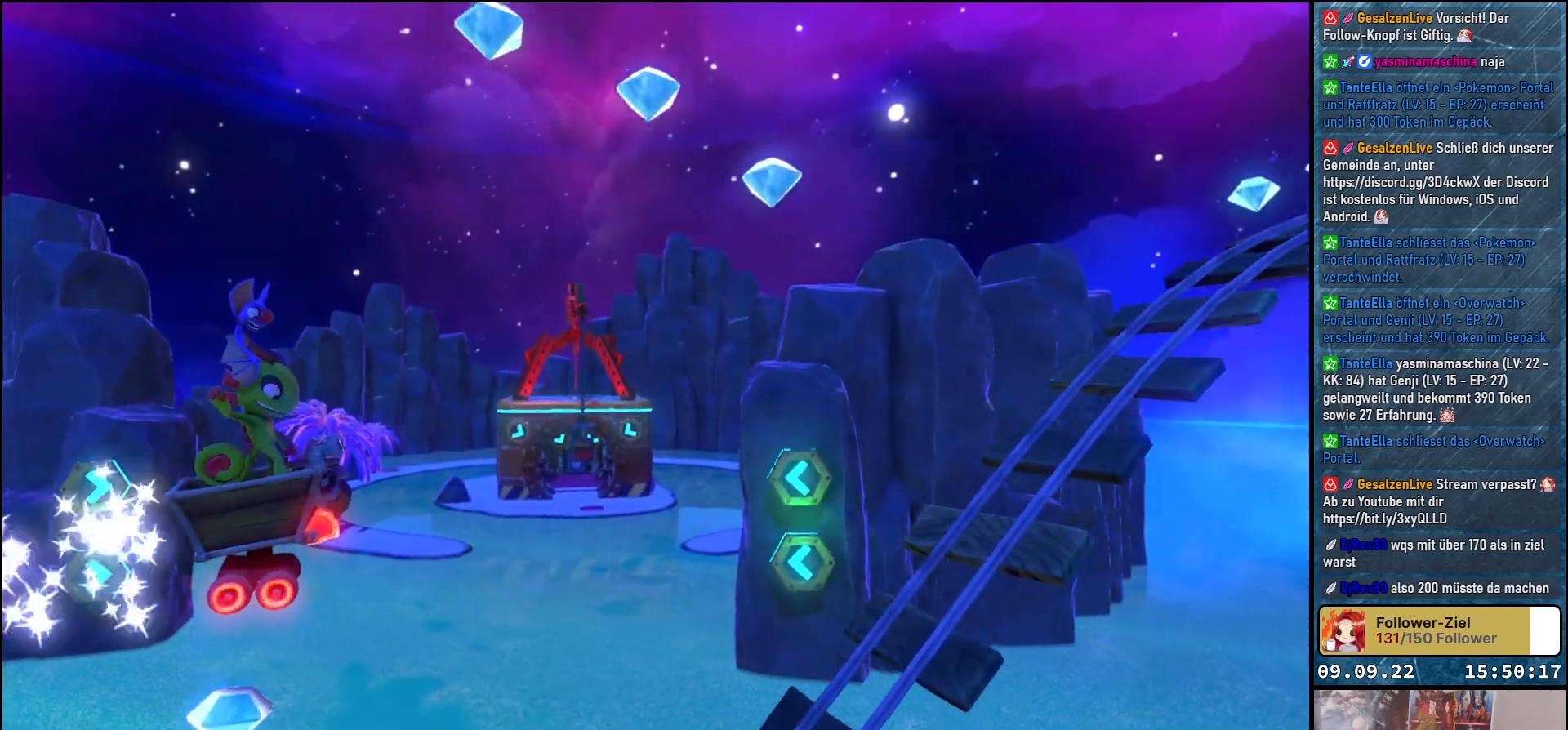
{"buttons": [], "left_stick": "left", "right_stick": "center", "events": []}
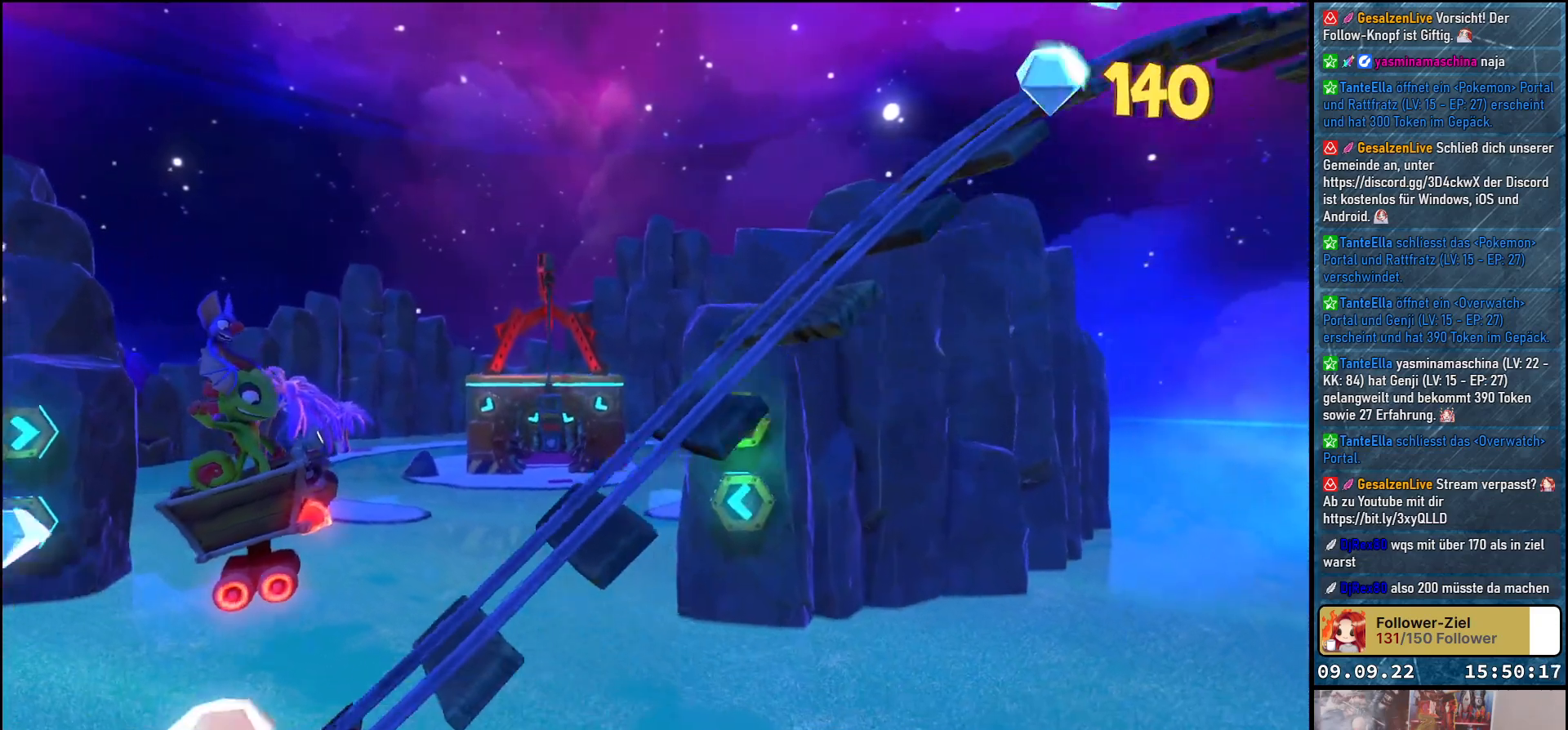
{"buttons": [], "left_stick": "center", "right_stick": "center", "events": [[383, "left_stick", "center"]]}